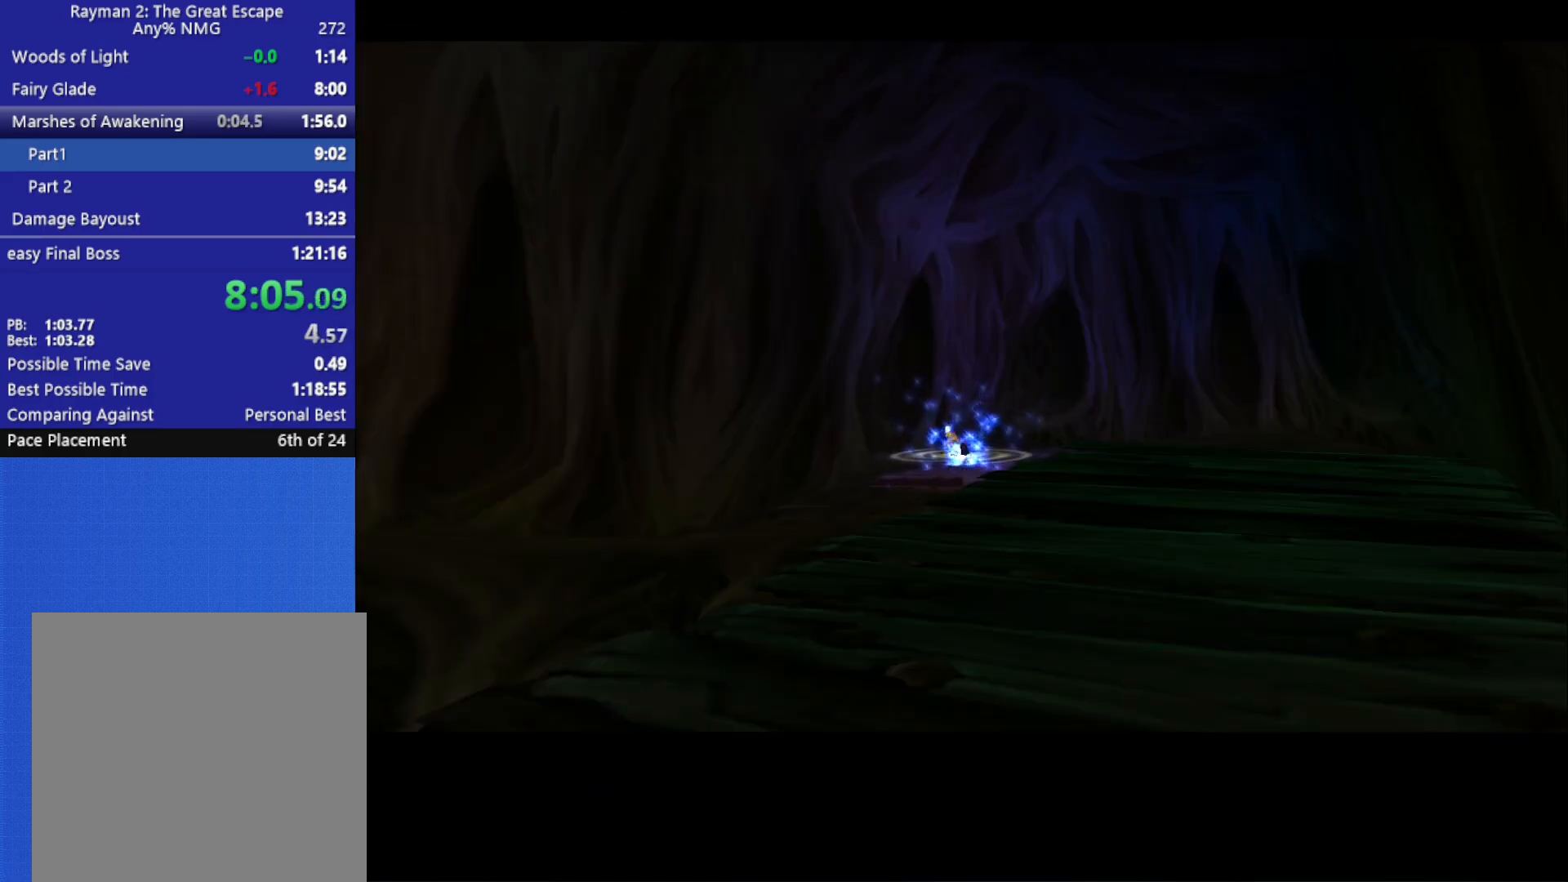
Gameplay with a controller (Xbox layout); each line is a JSON object with the inputs held at the frame after it. "button_events" lists button changes between this image and that frame as [ms after this image, input, new state], when the widget could be followed in between (sticks are given only as held states). This document gives stick clicks only as held states, not as events.
{"buttons": ["A"], "left_stick": "down", "right_stick": "center", "button_events": []}
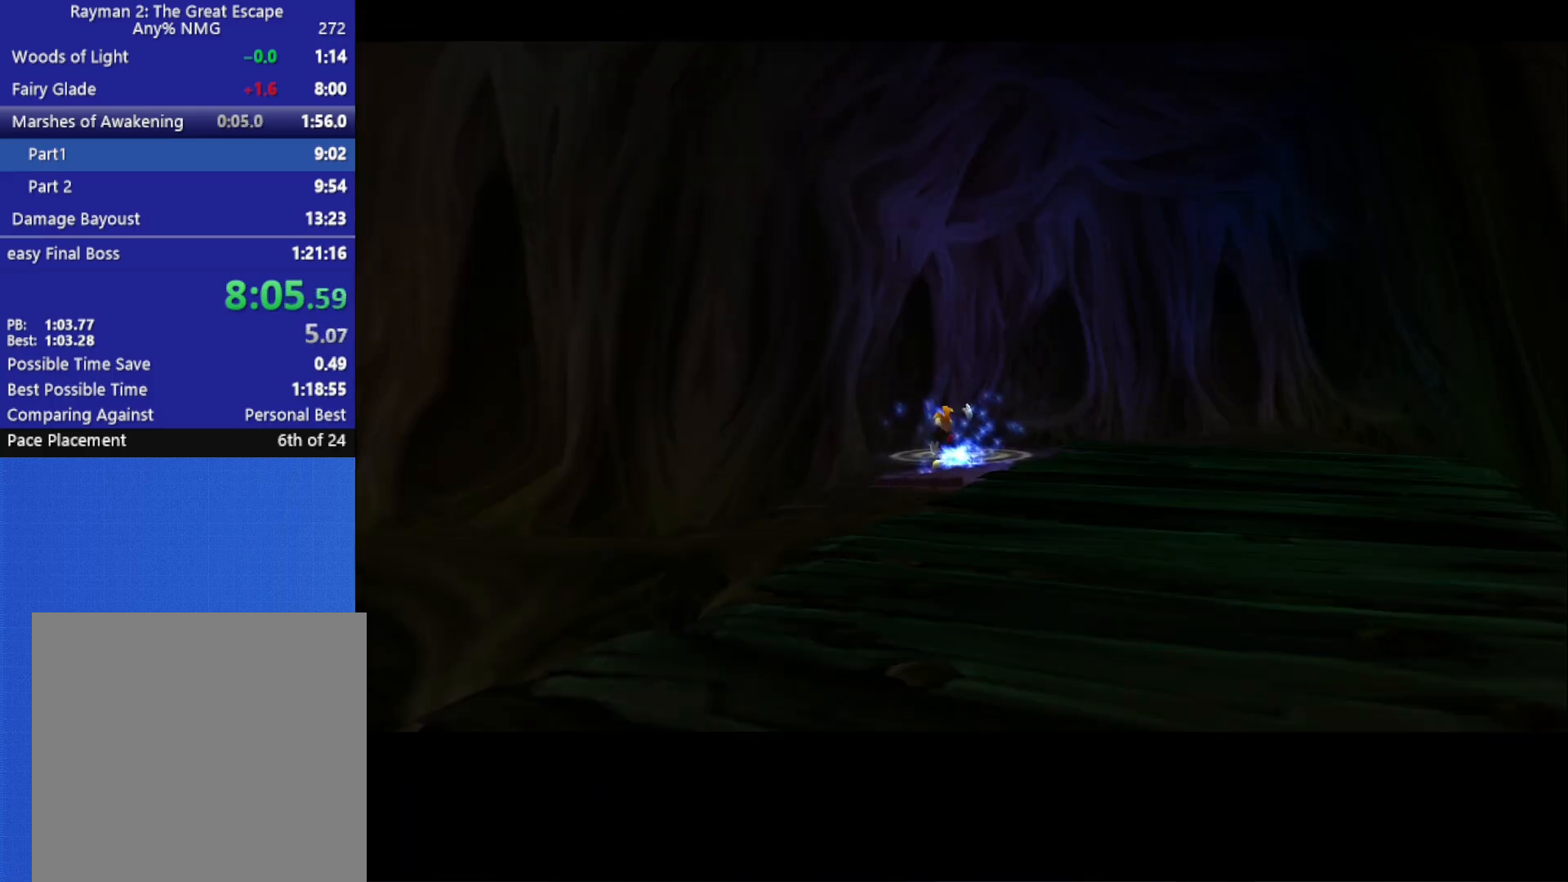
{"buttons": ["A"], "left_stick": "down", "right_stick": "center", "button_events": []}
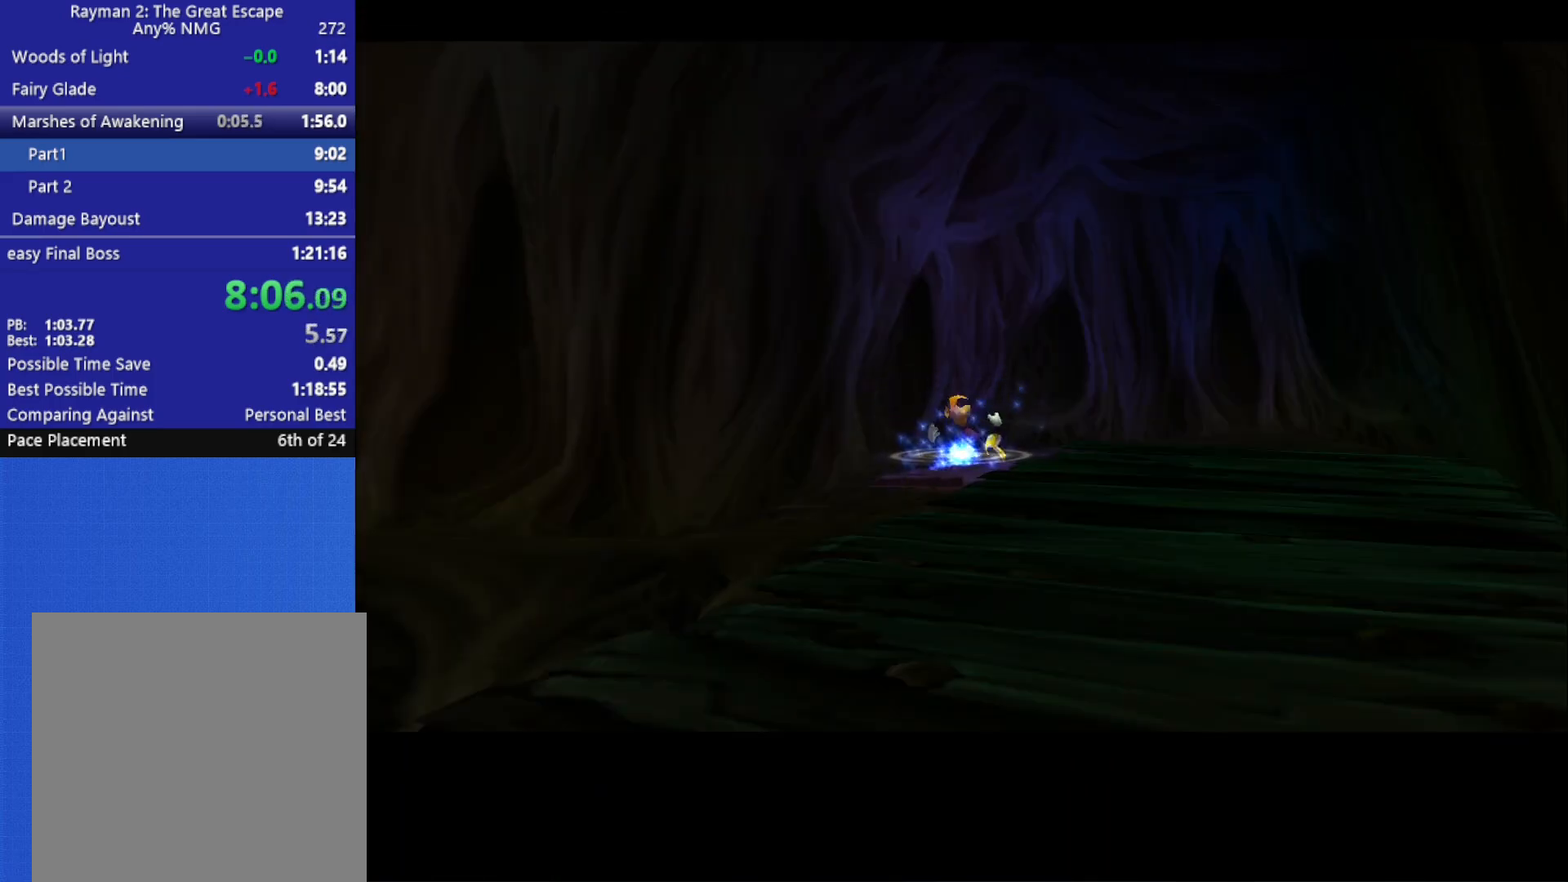
{"buttons": ["A"], "left_stick": "down", "right_stick": "center", "button_events": []}
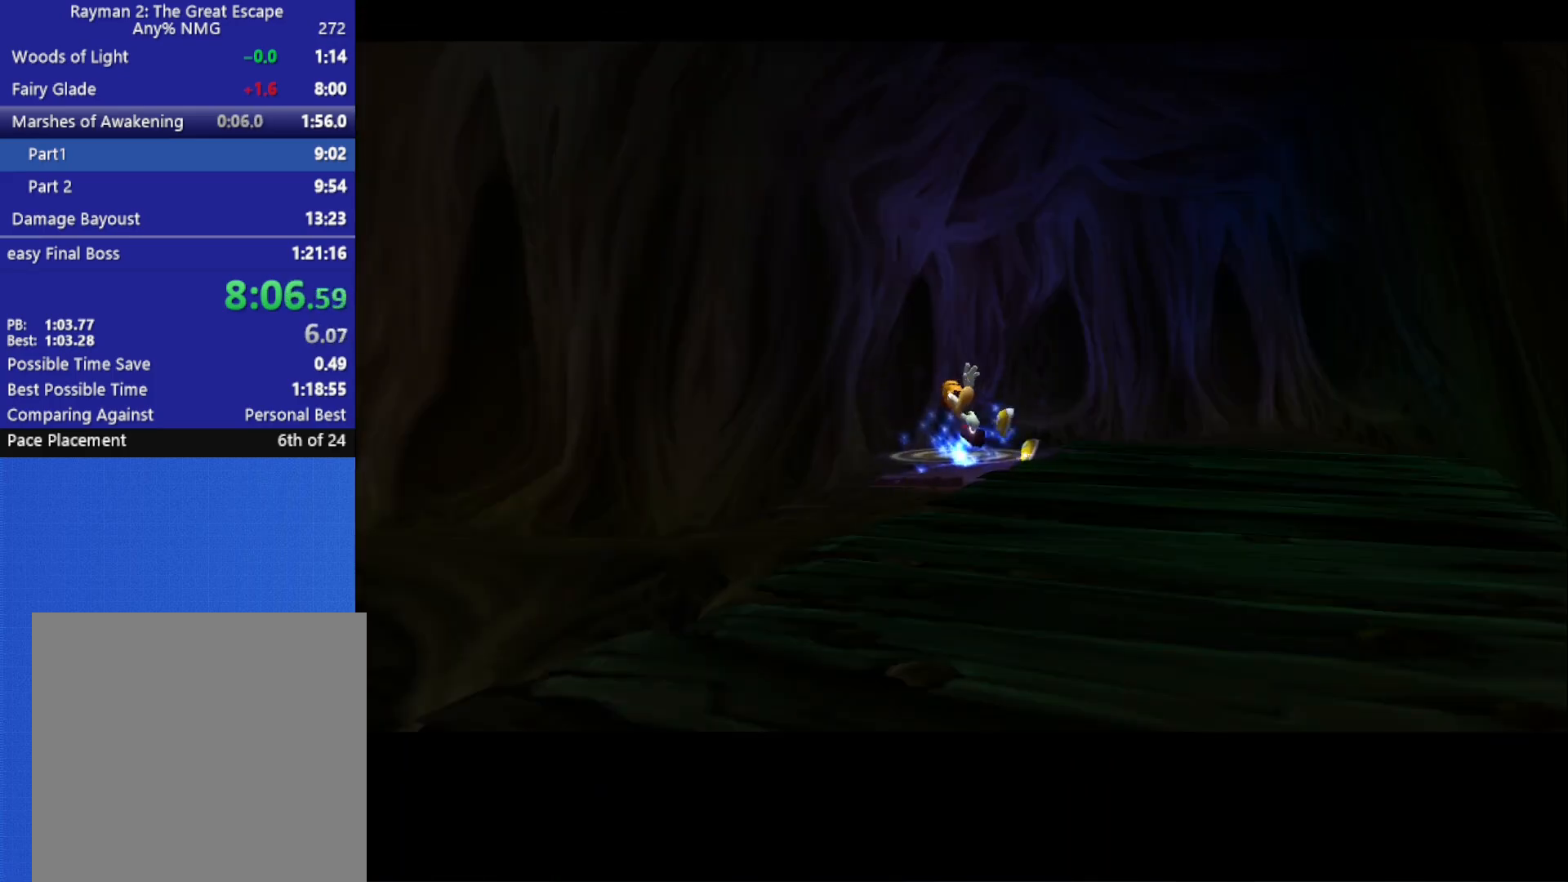
{"buttons": ["A"], "left_stick": "down", "right_stick": "center", "button_events": []}
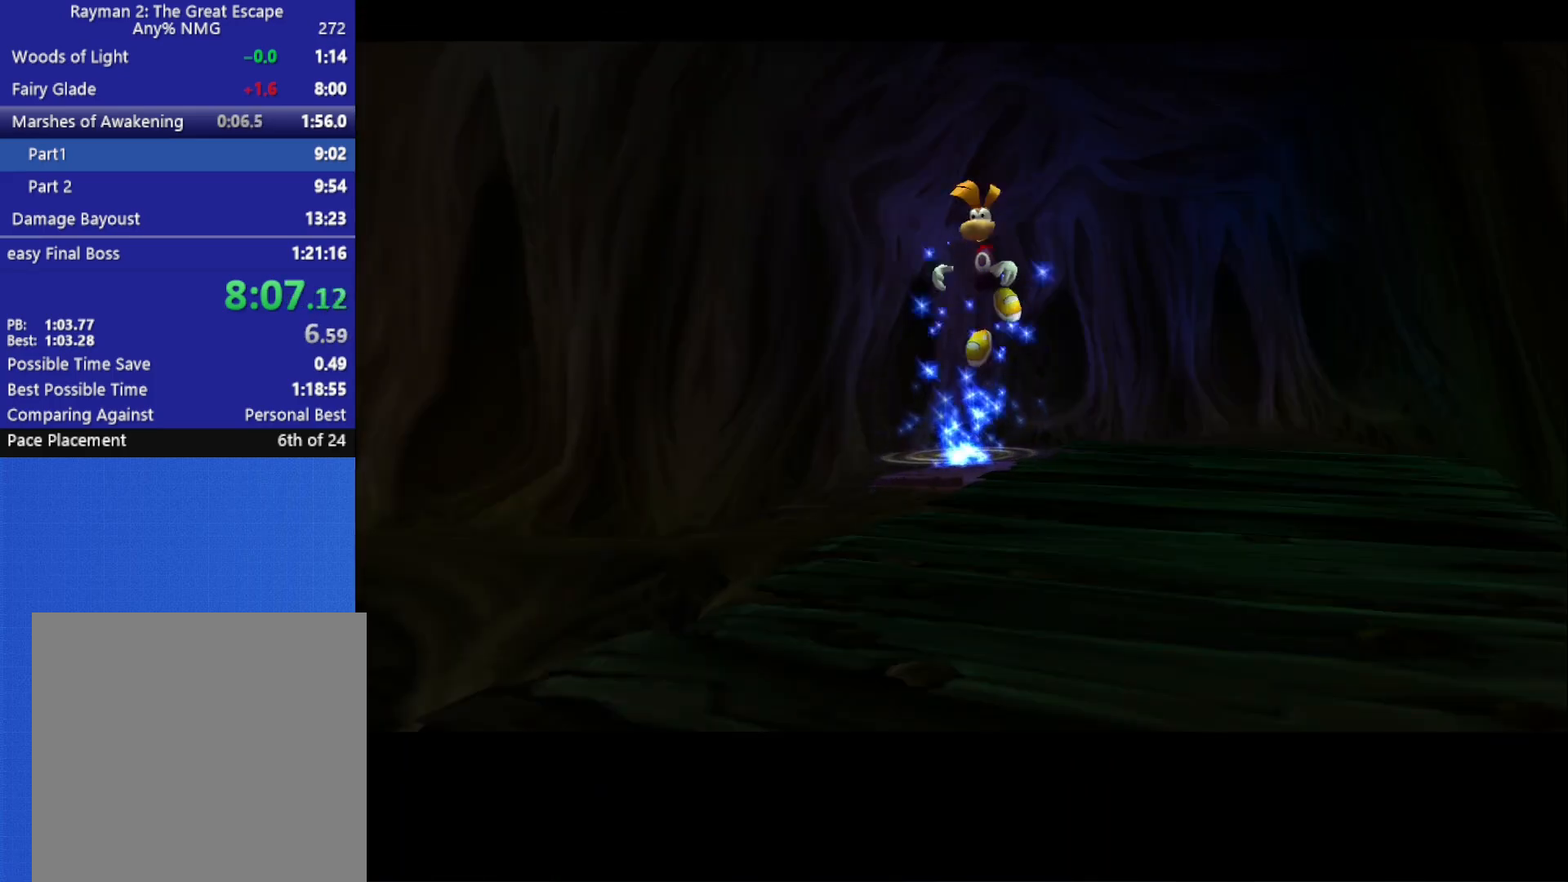
{"buttons": ["A"], "left_stick": "down", "right_stick": "center", "button_events": []}
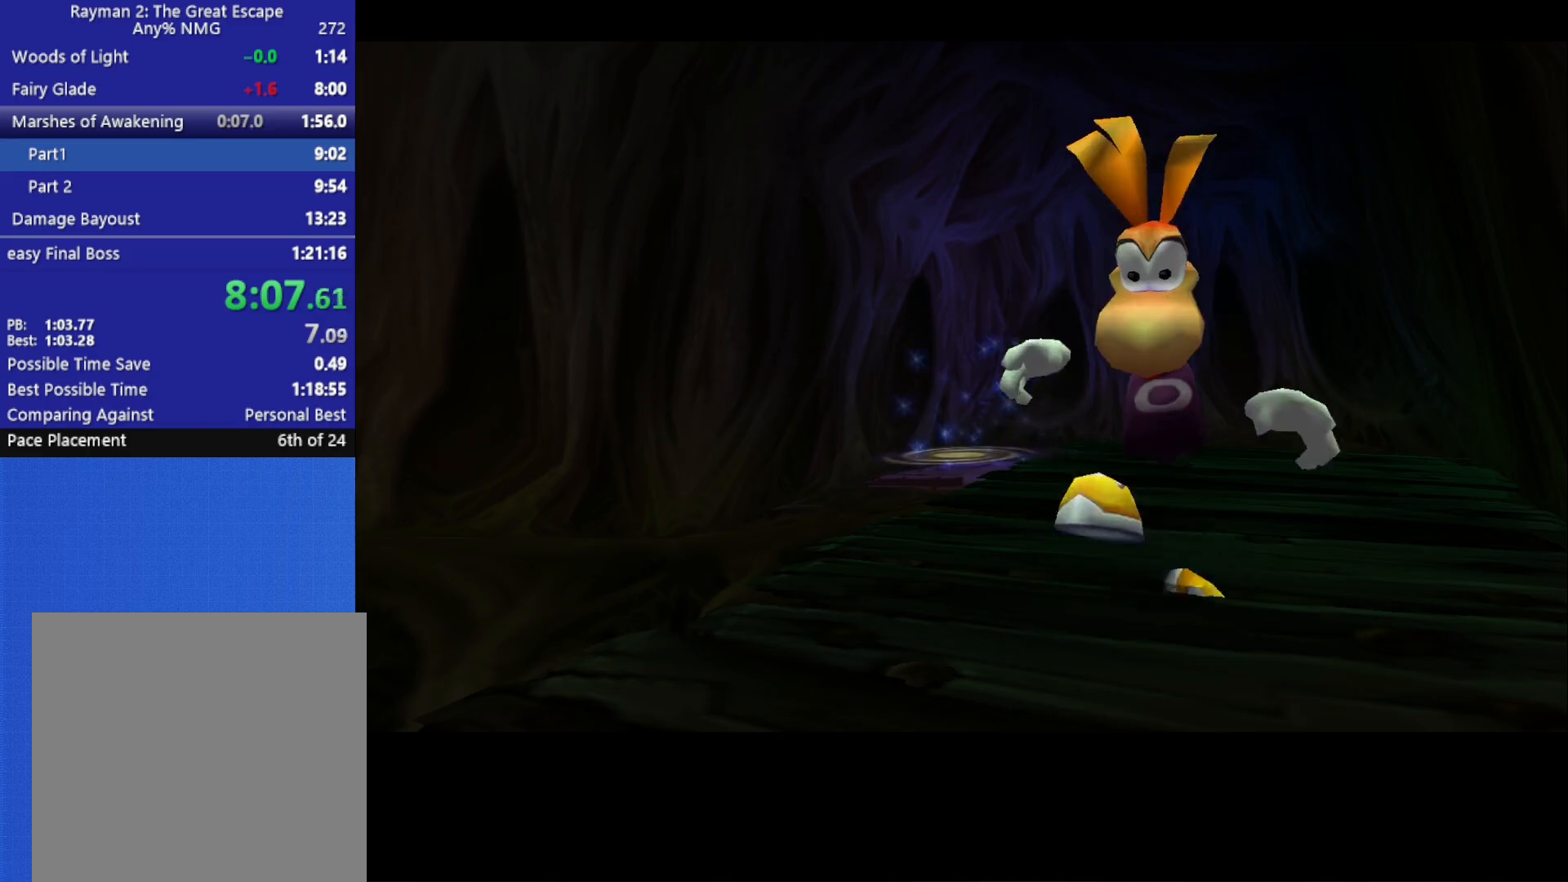
{"buttons": ["R2"], "left_stick": "down-left", "right_stick": "center", "button_events": [[17, "R2", "down"], [50, "A", "up"]]}
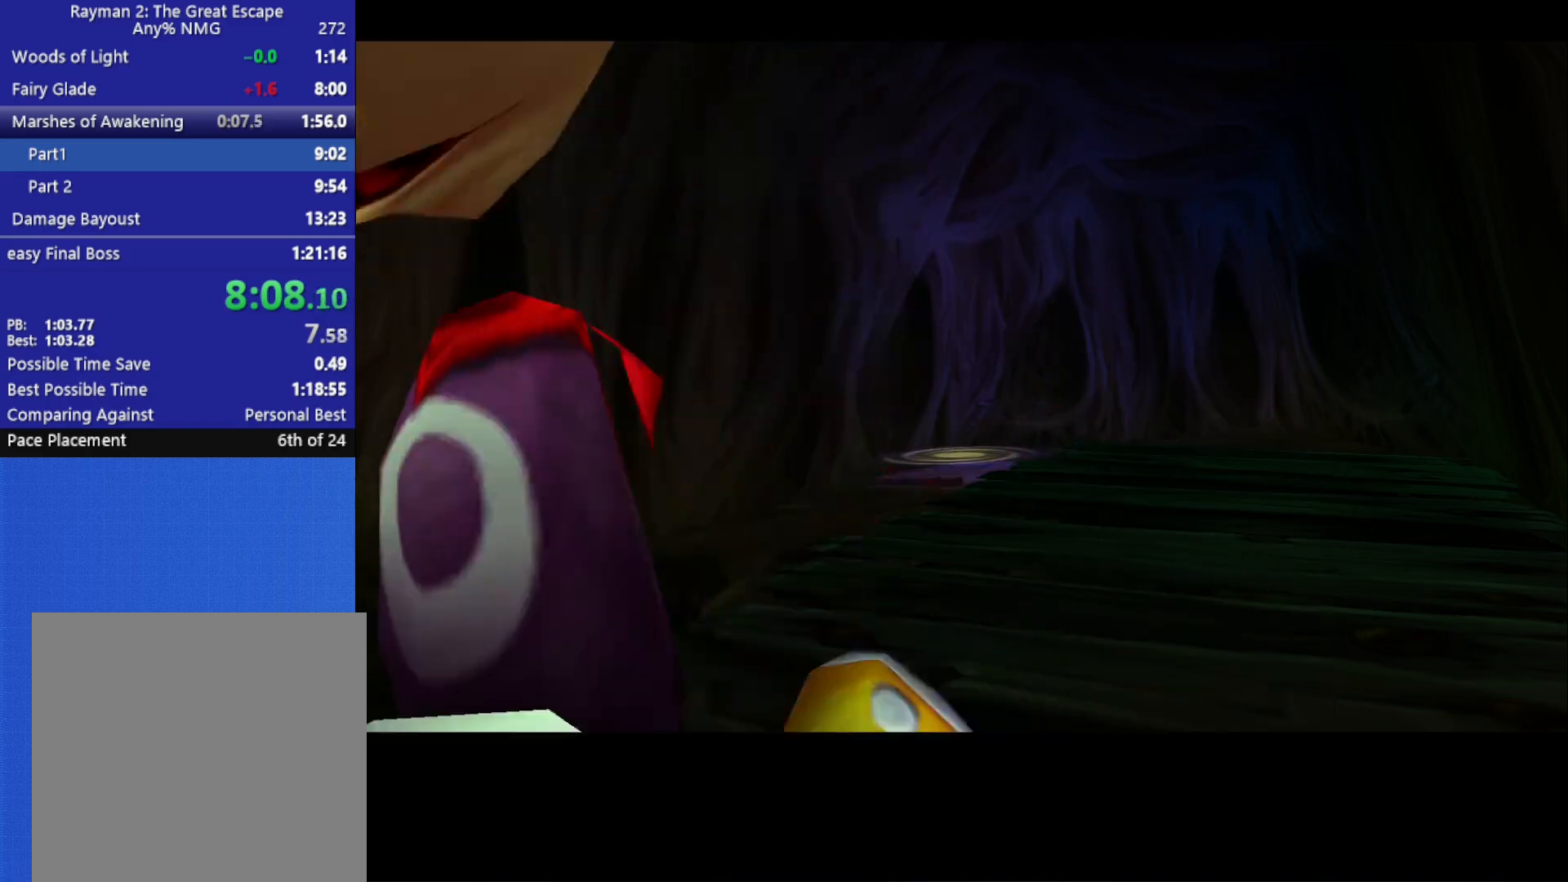
{"buttons": [], "left_stick": "left", "right_stick": "center", "button_events": [[500, "R2", "up"]]}
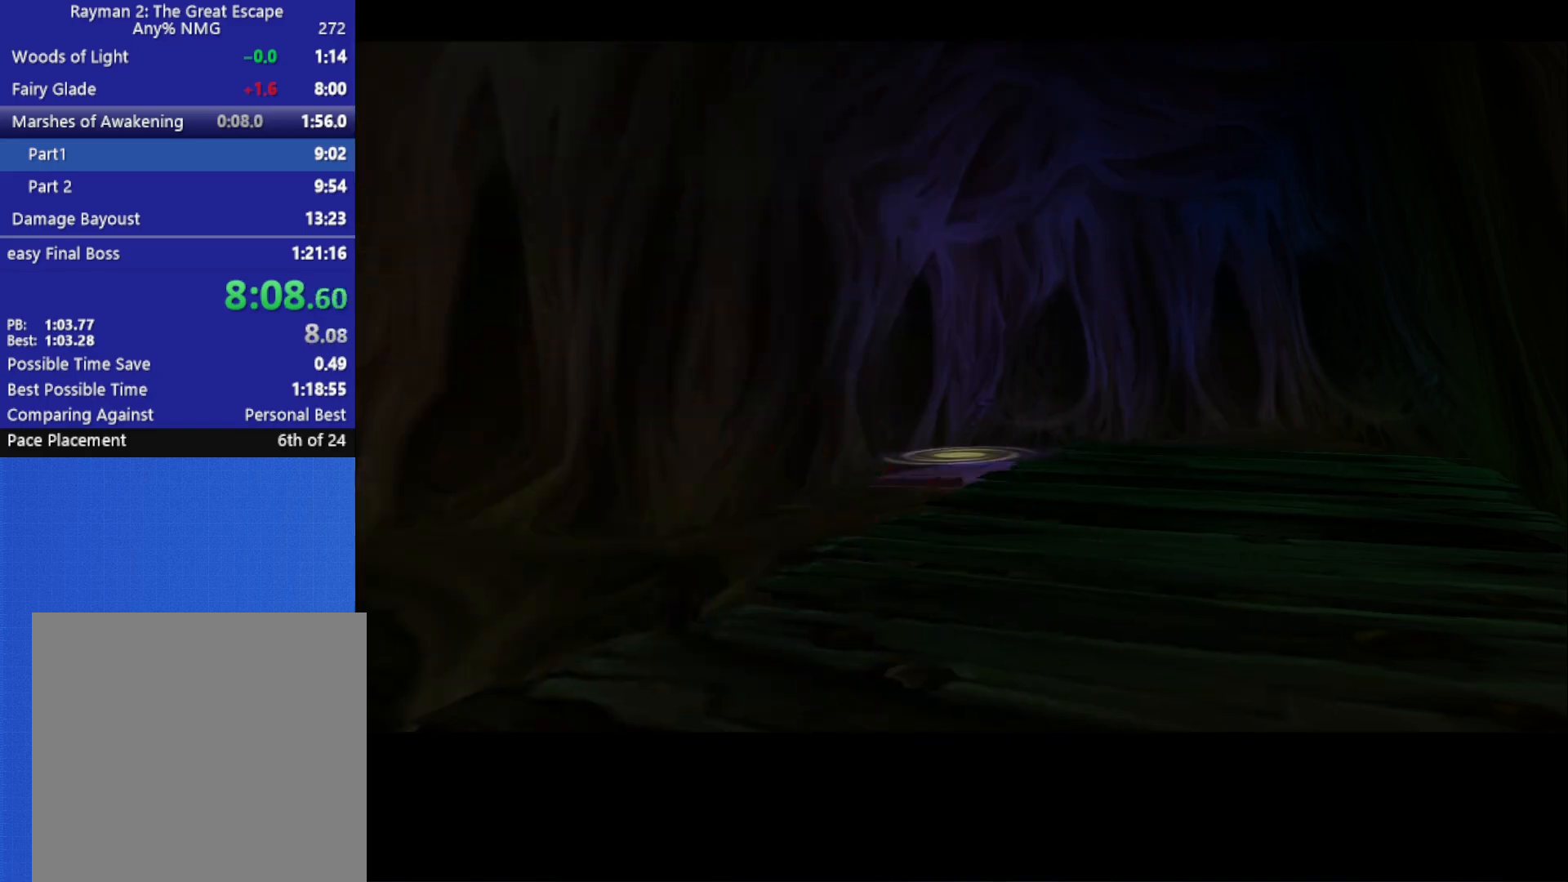
{"buttons": [], "left_stick": "up-right", "right_stick": "center", "button_events": []}
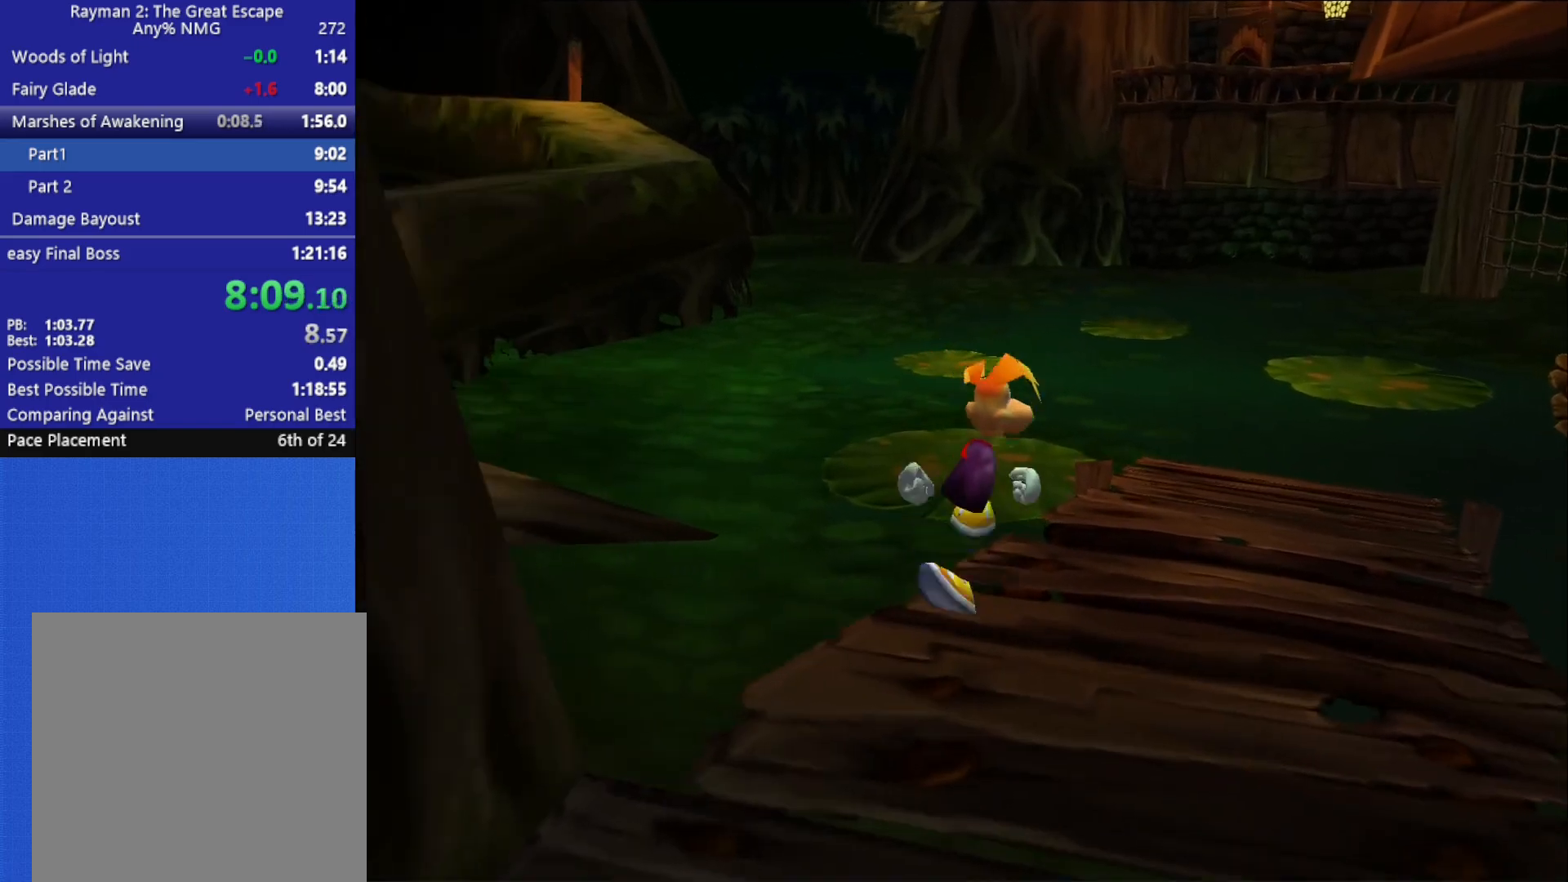
{"buttons": [], "left_stick": "up-right", "right_stick": "center", "button_events": []}
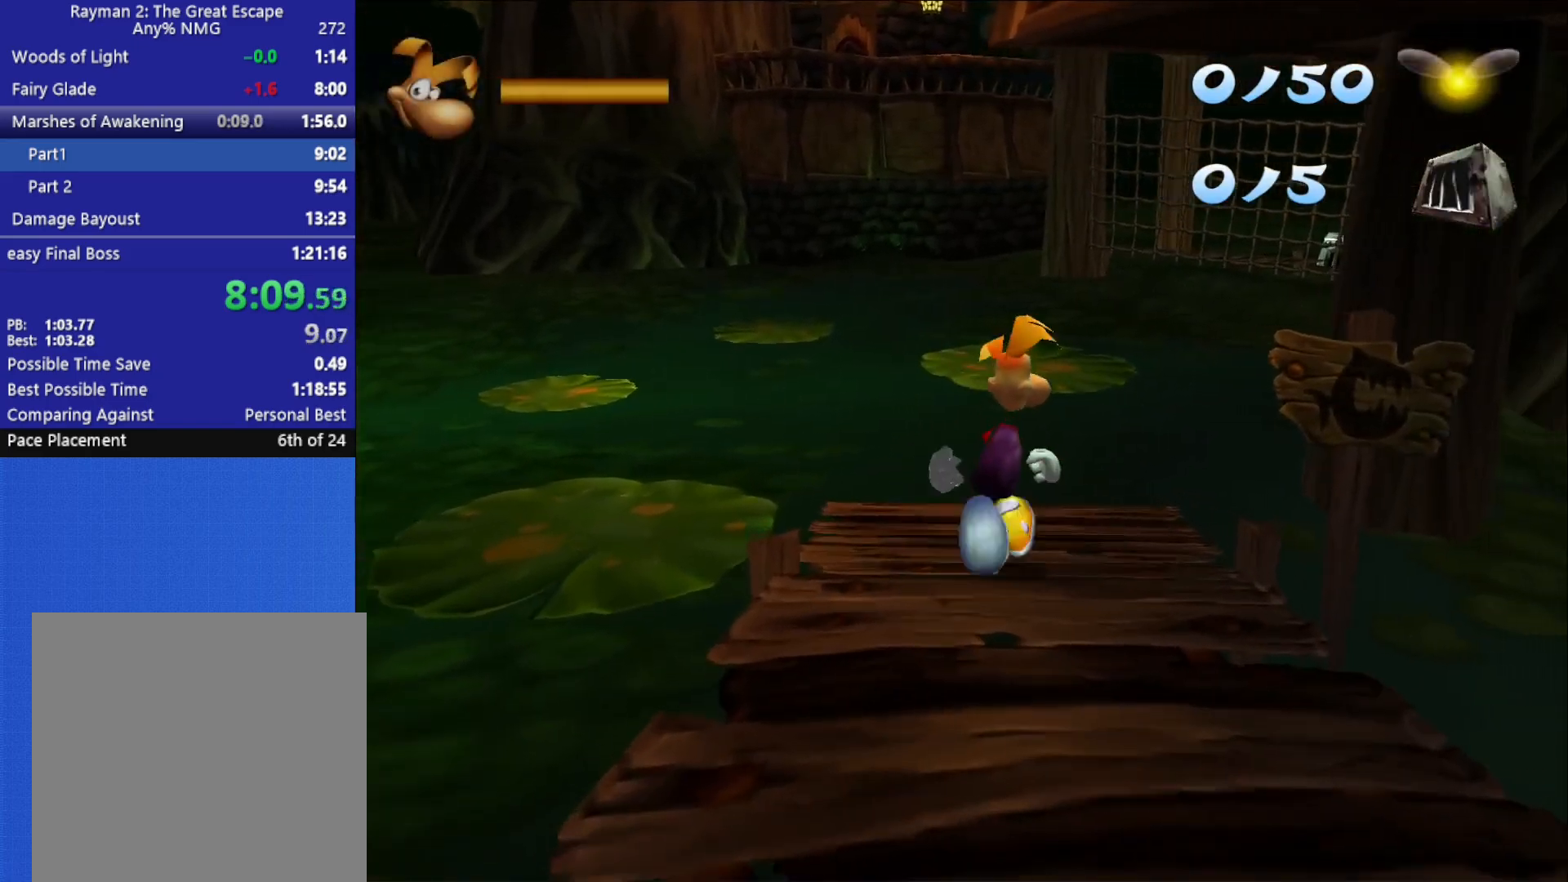
{"buttons": ["A"], "left_stick": "up", "right_stick": "center", "button_events": [[367, "A", "down"]]}
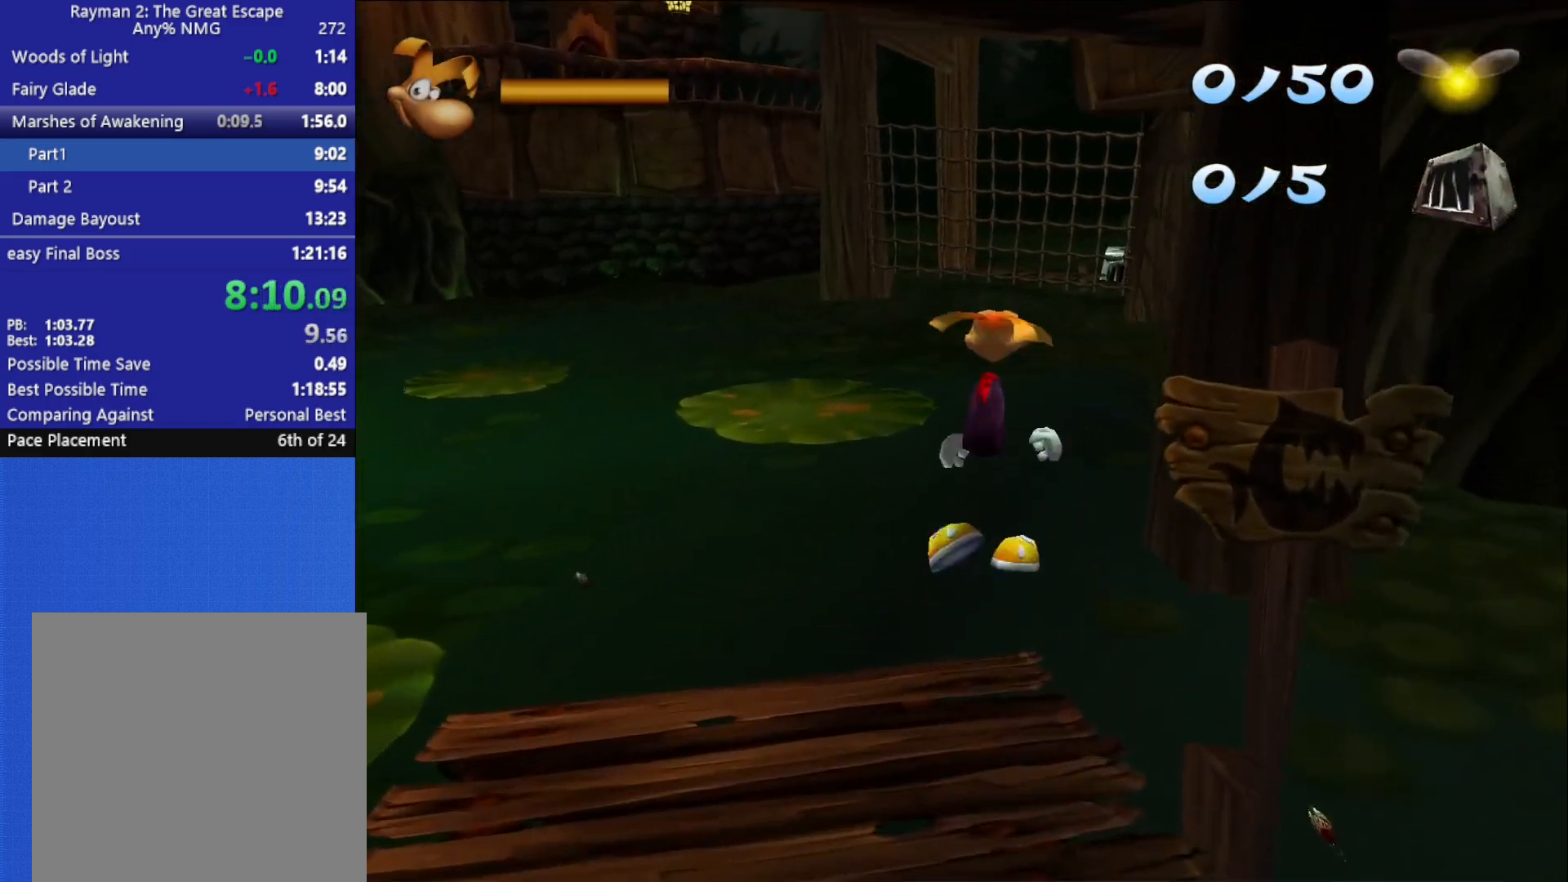
{"buttons": [], "left_stick": "up", "right_stick": "center", "button_events": [[50, "A", "up"], [383, "A", "down"], [450, "A", "up"]]}
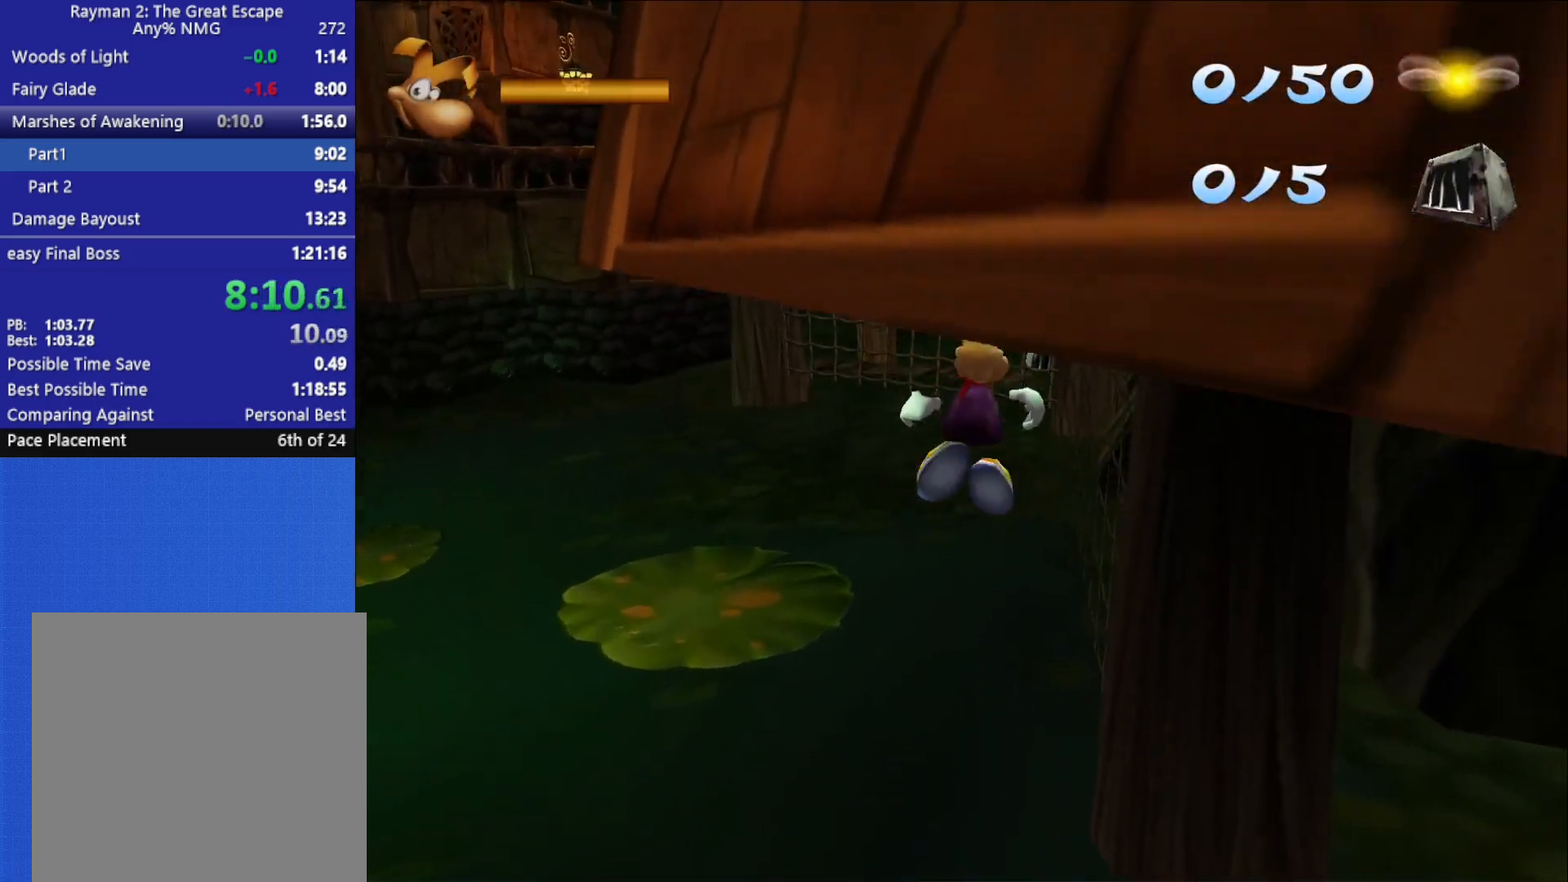
{"buttons": [], "left_stick": "up", "right_stick": "right", "button_events": []}
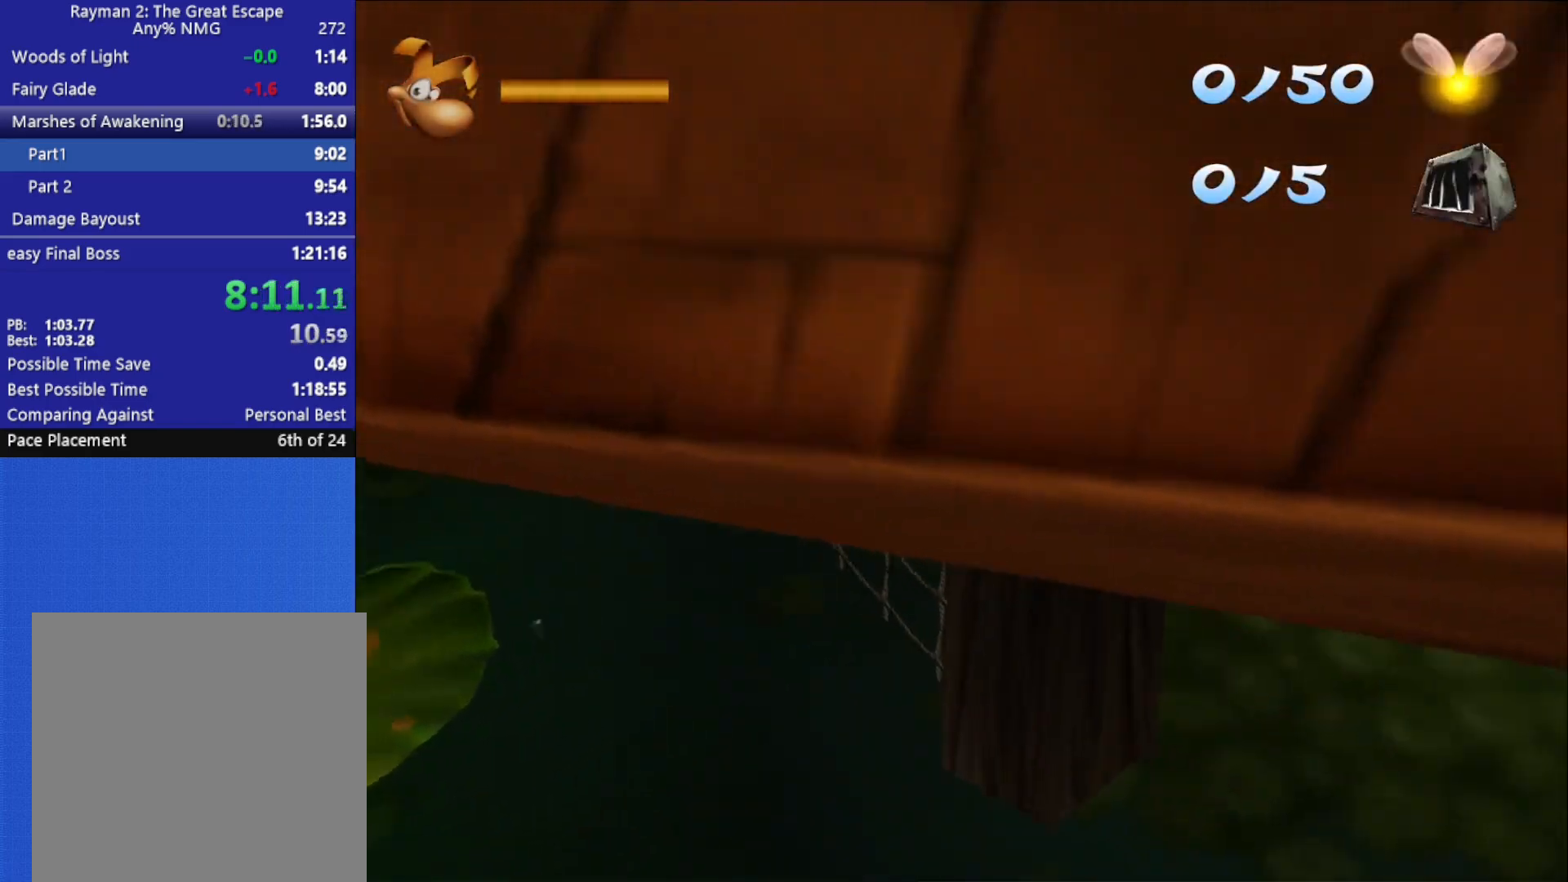
{"buttons": [], "left_stick": "left", "right_stick": "right", "button_events": []}
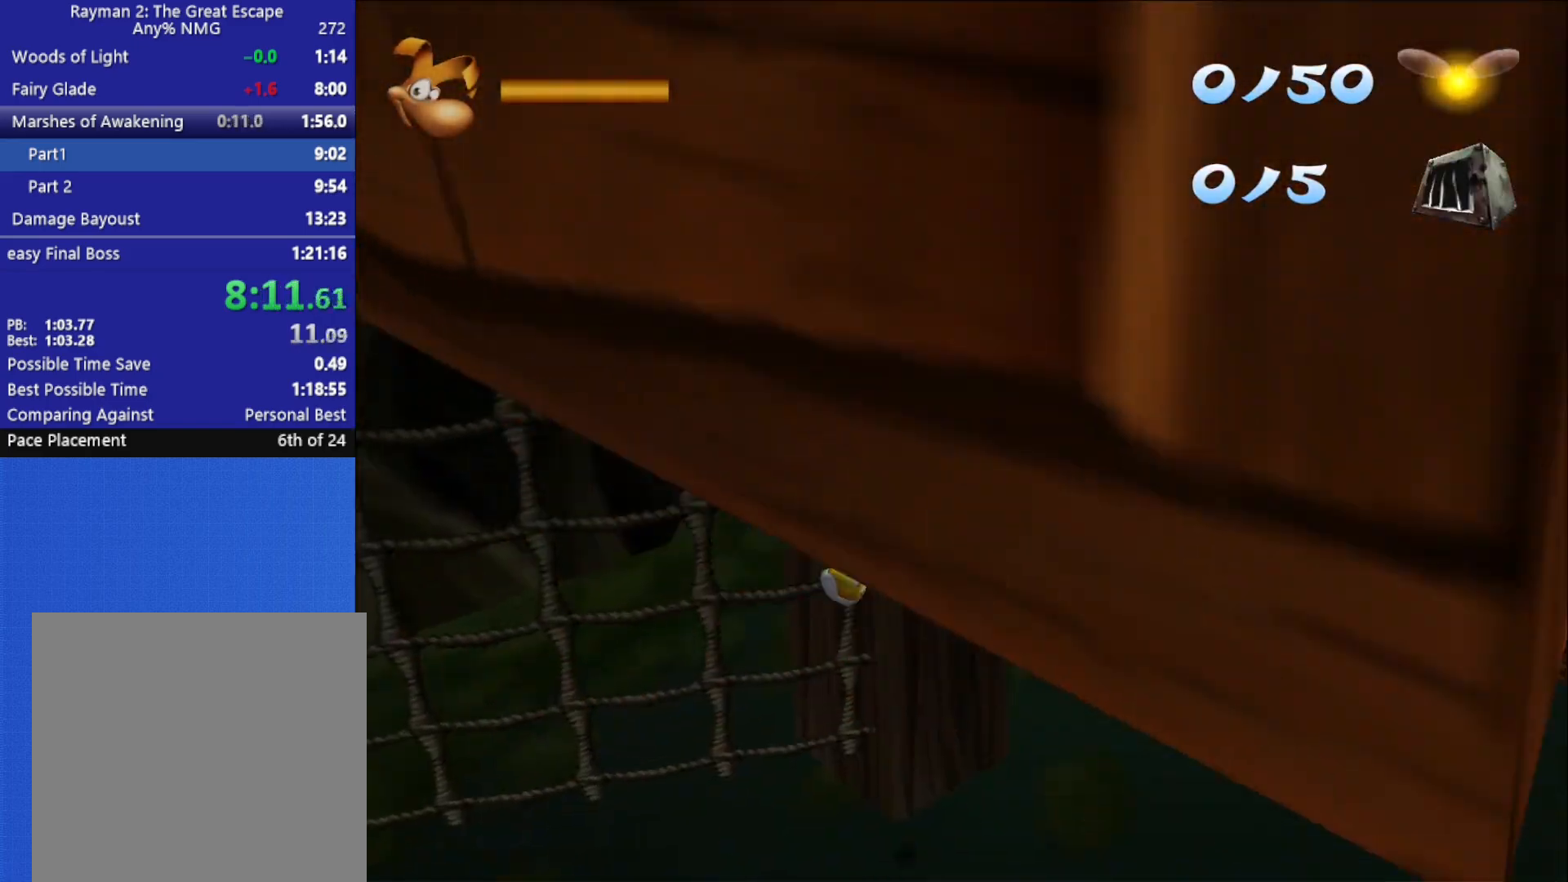
{"buttons": [], "left_stick": "left", "right_stick": "center", "button_events": []}
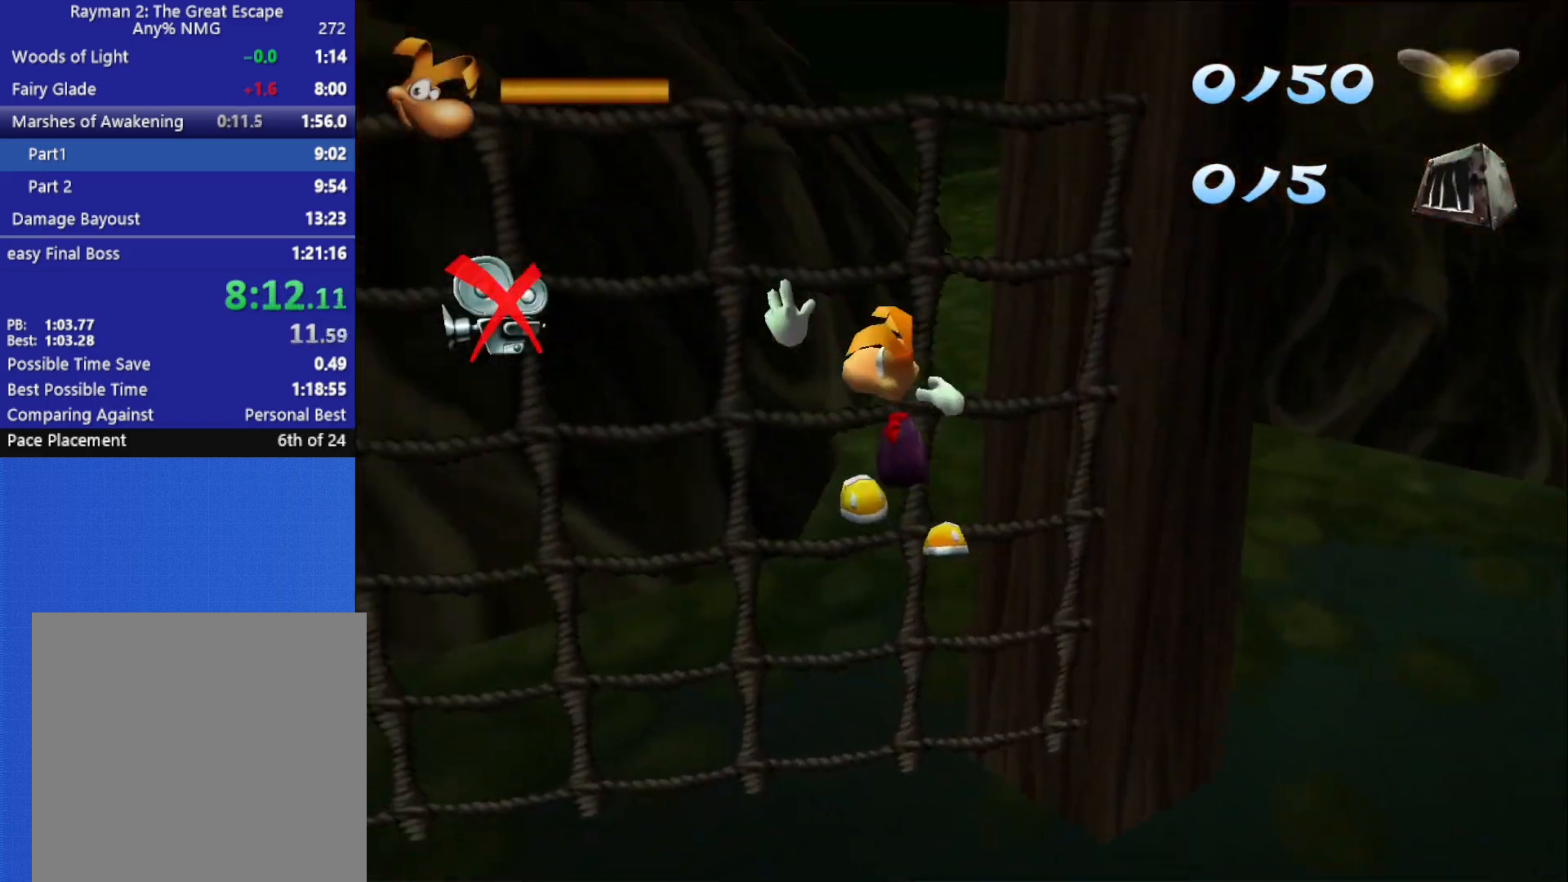
{"buttons": [], "left_stick": "left", "right_stick": "center", "button_events": []}
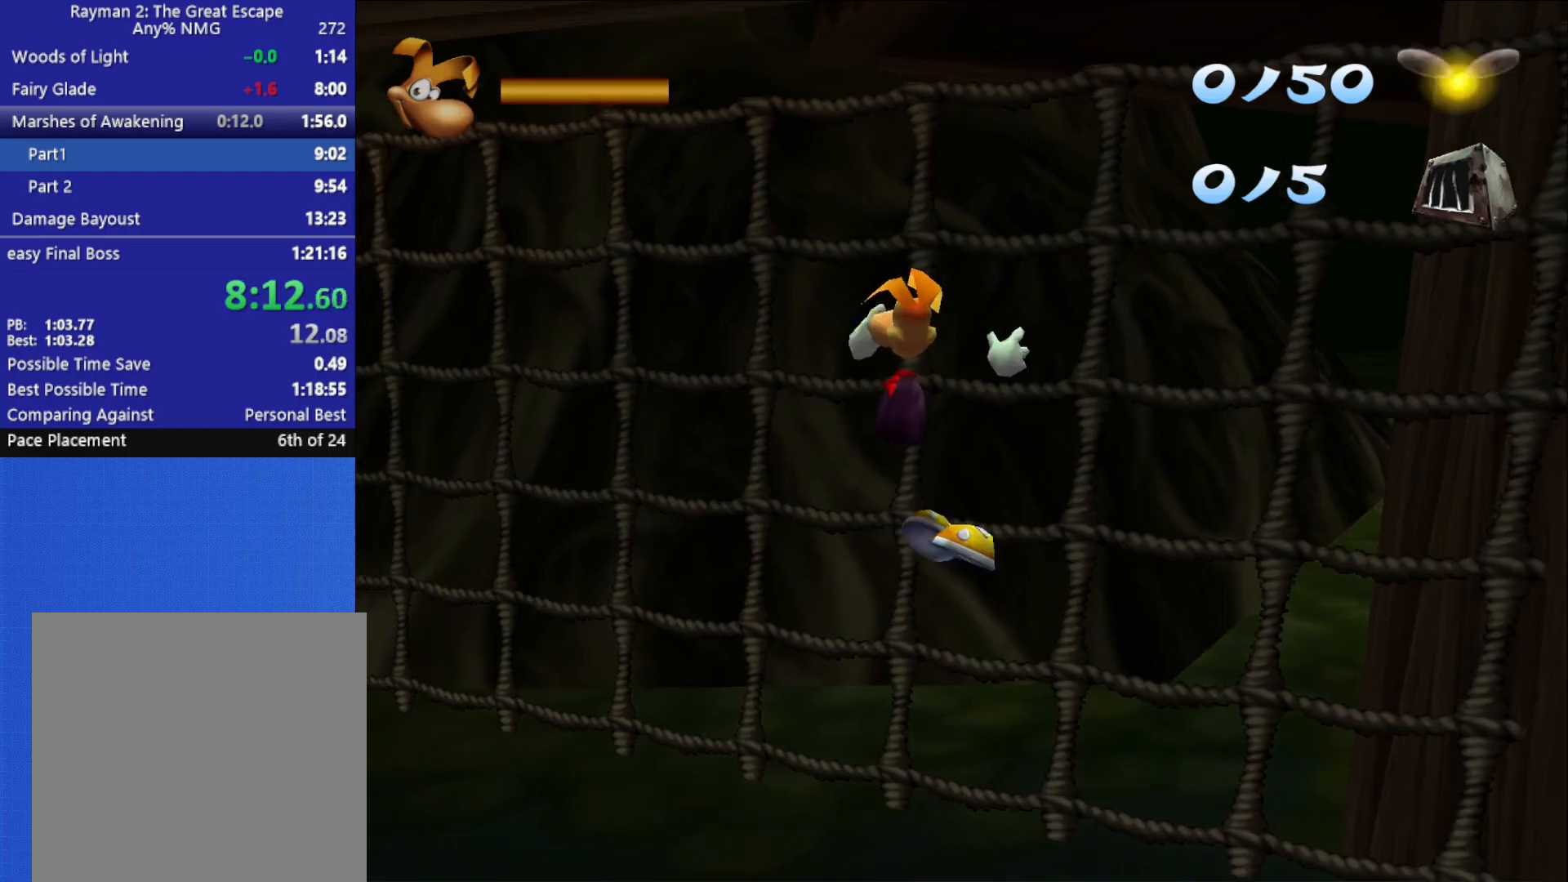
{"buttons": [], "left_stick": "left", "right_stick": "center", "button_events": []}
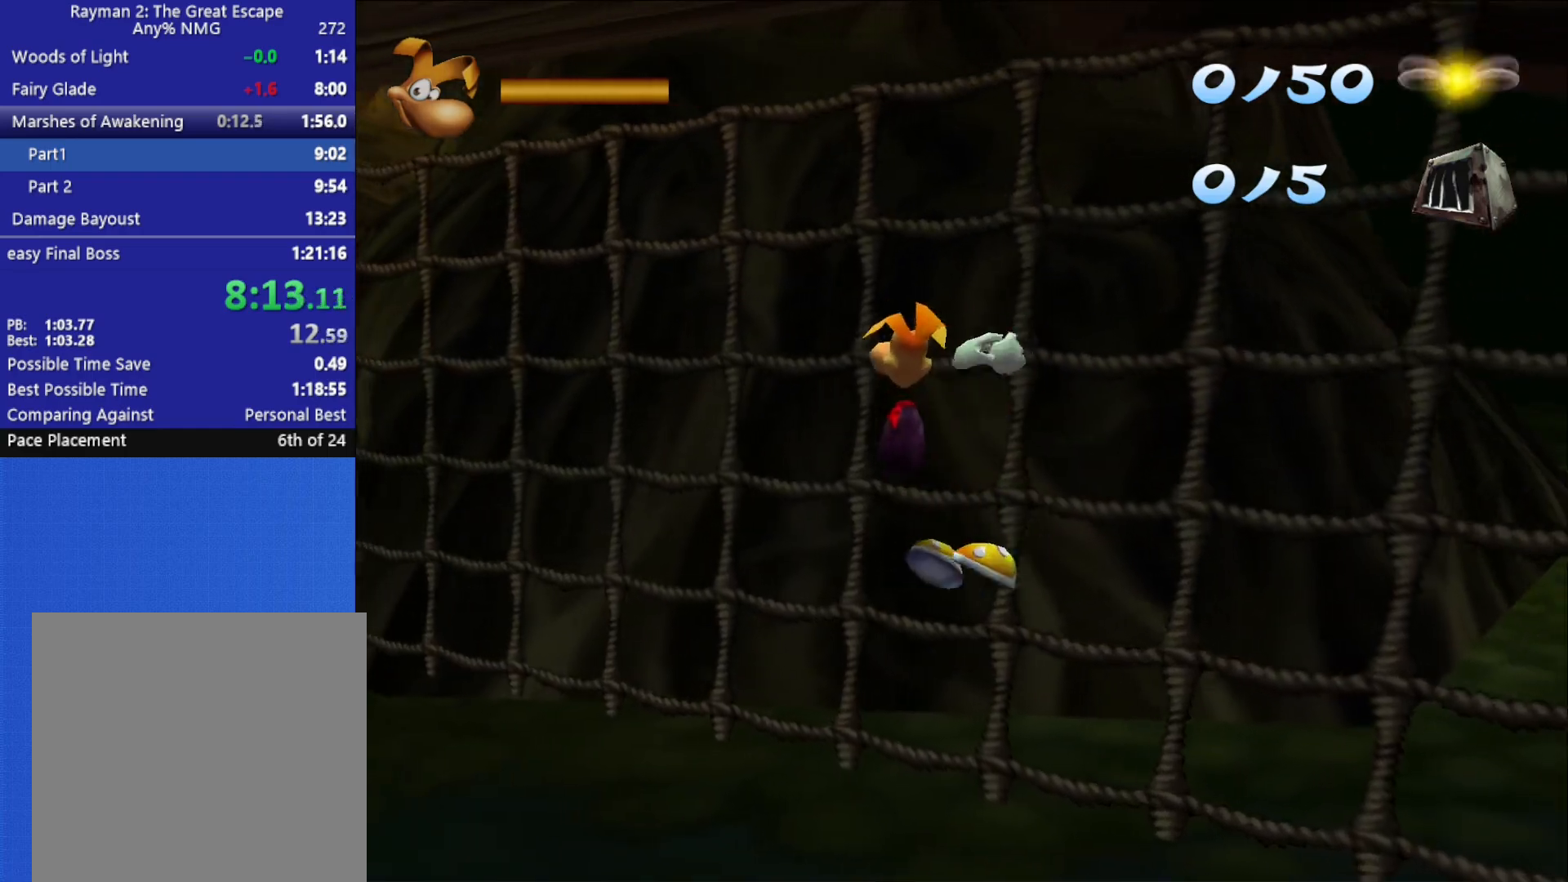
{"buttons": [], "left_stick": "left", "right_stick": "center", "button_events": []}
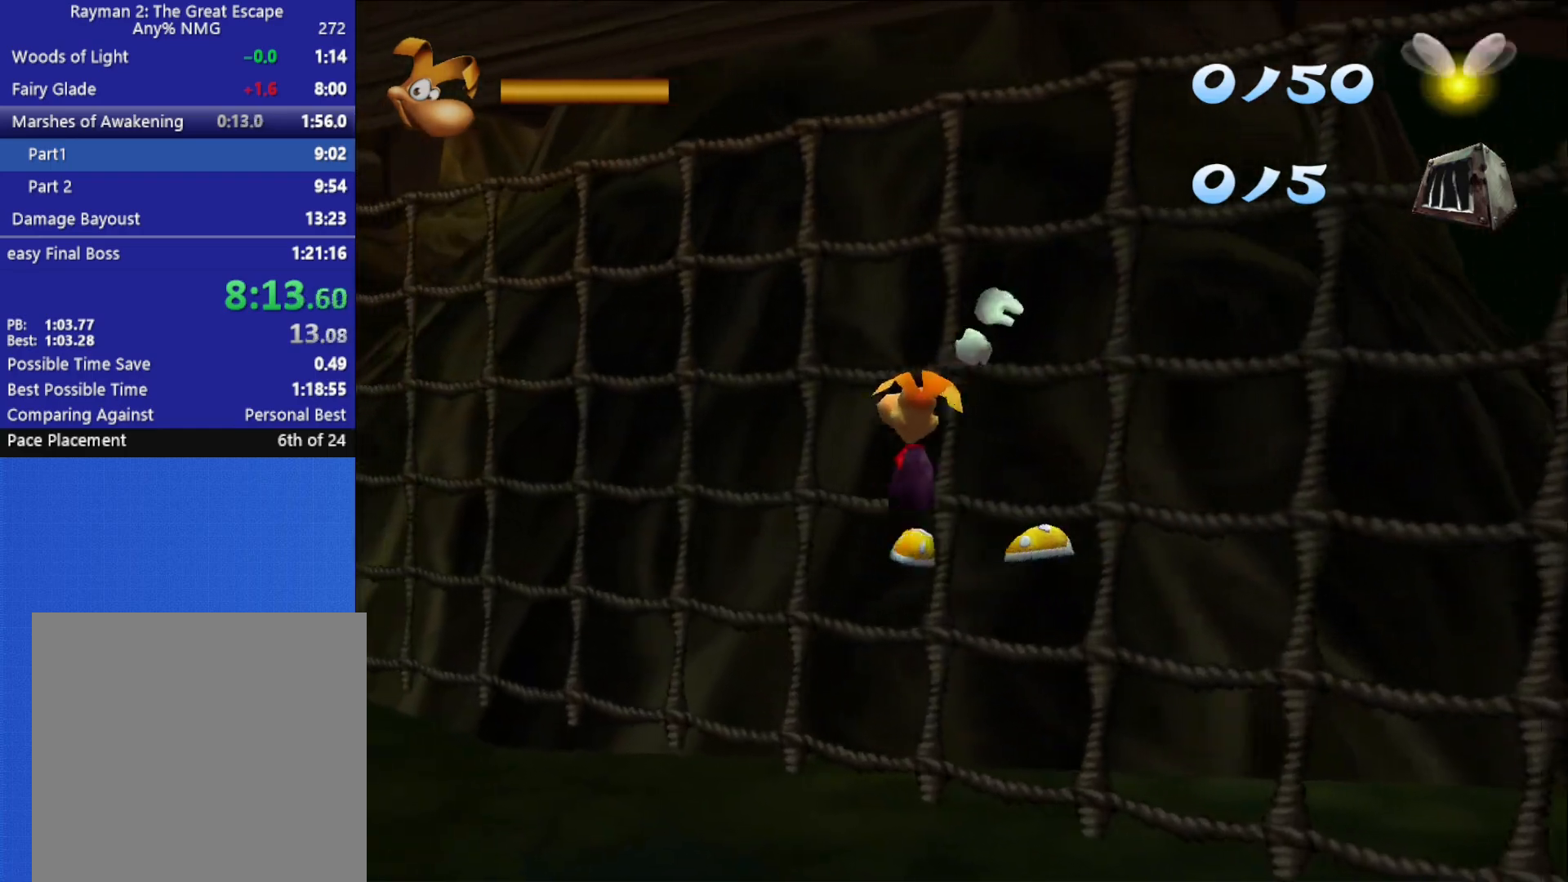
{"buttons": [], "left_stick": "left", "right_stick": "center", "button_events": []}
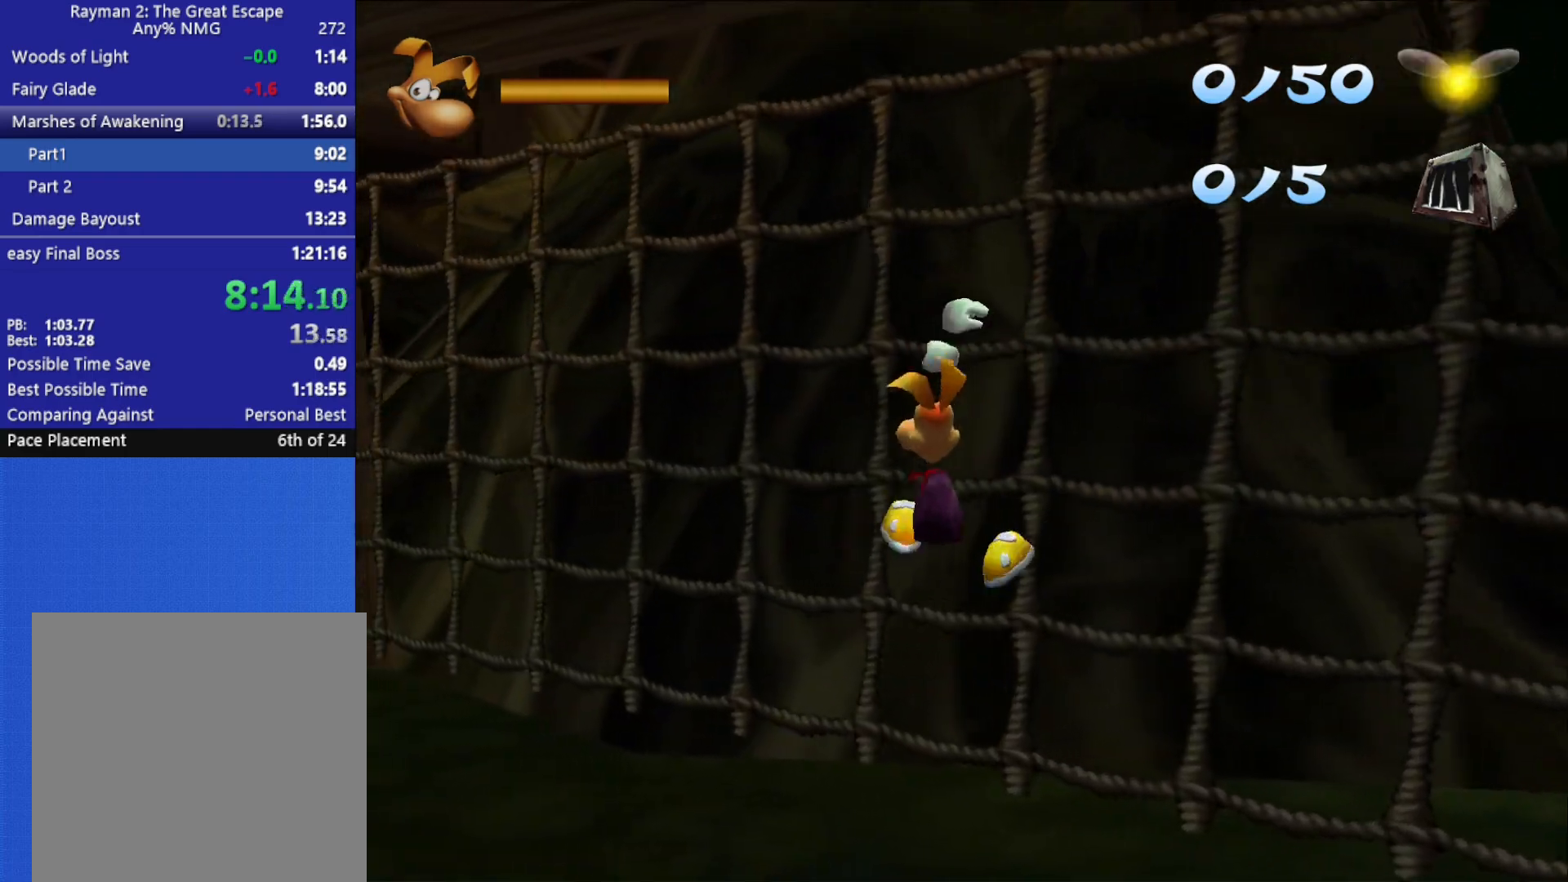
{"buttons": [], "left_stick": "left", "right_stick": "center", "button_events": []}
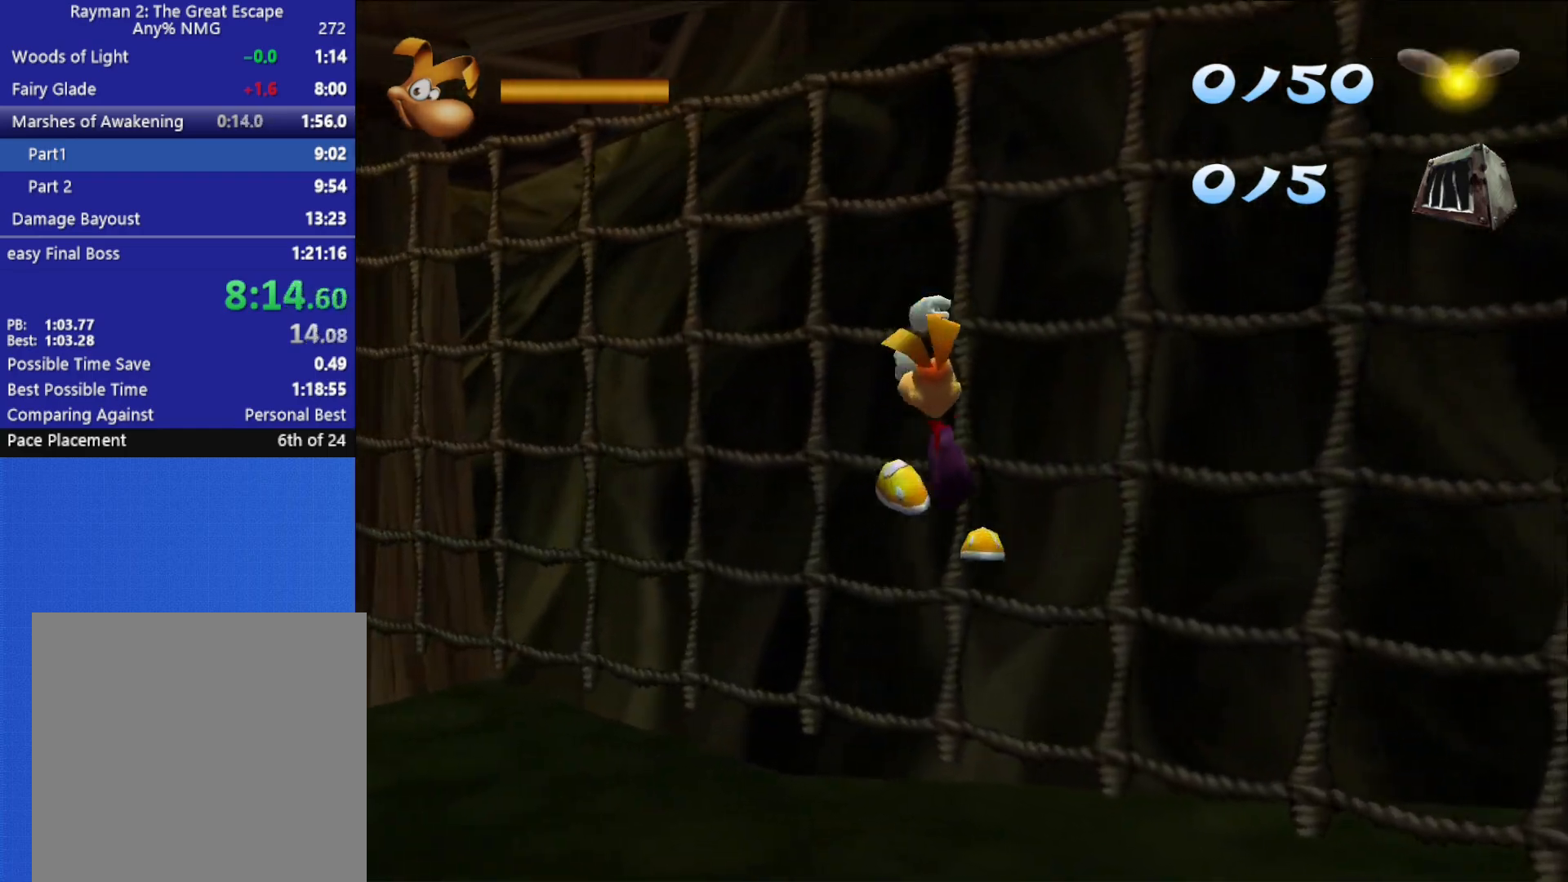
{"buttons": [], "left_stick": "left", "right_stick": "center", "button_events": []}
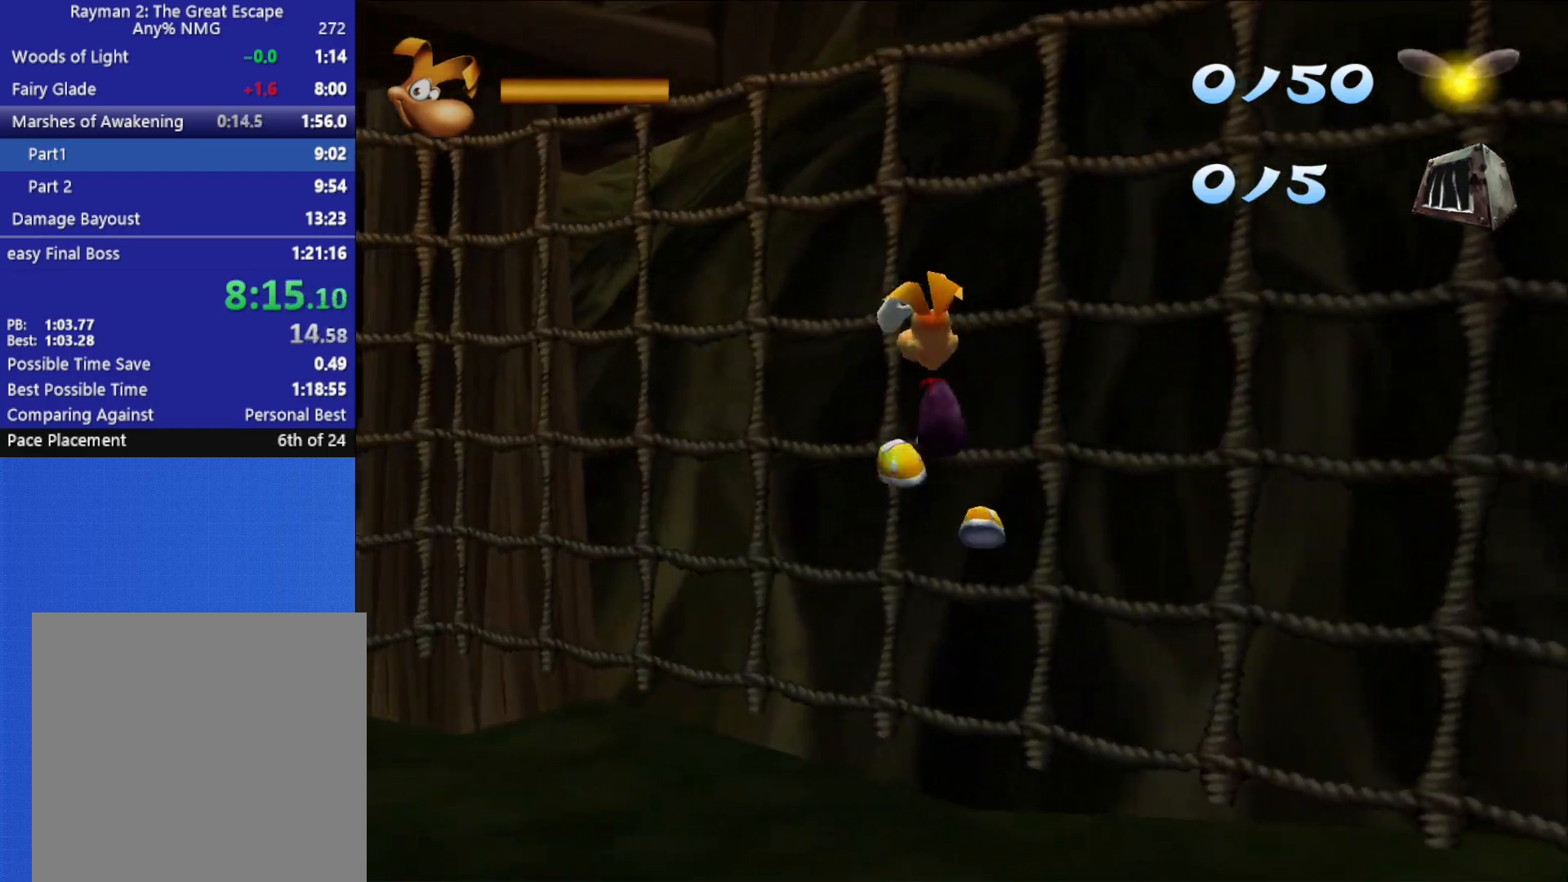
{"buttons": [], "left_stick": "left", "right_stick": "center", "button_events": []}
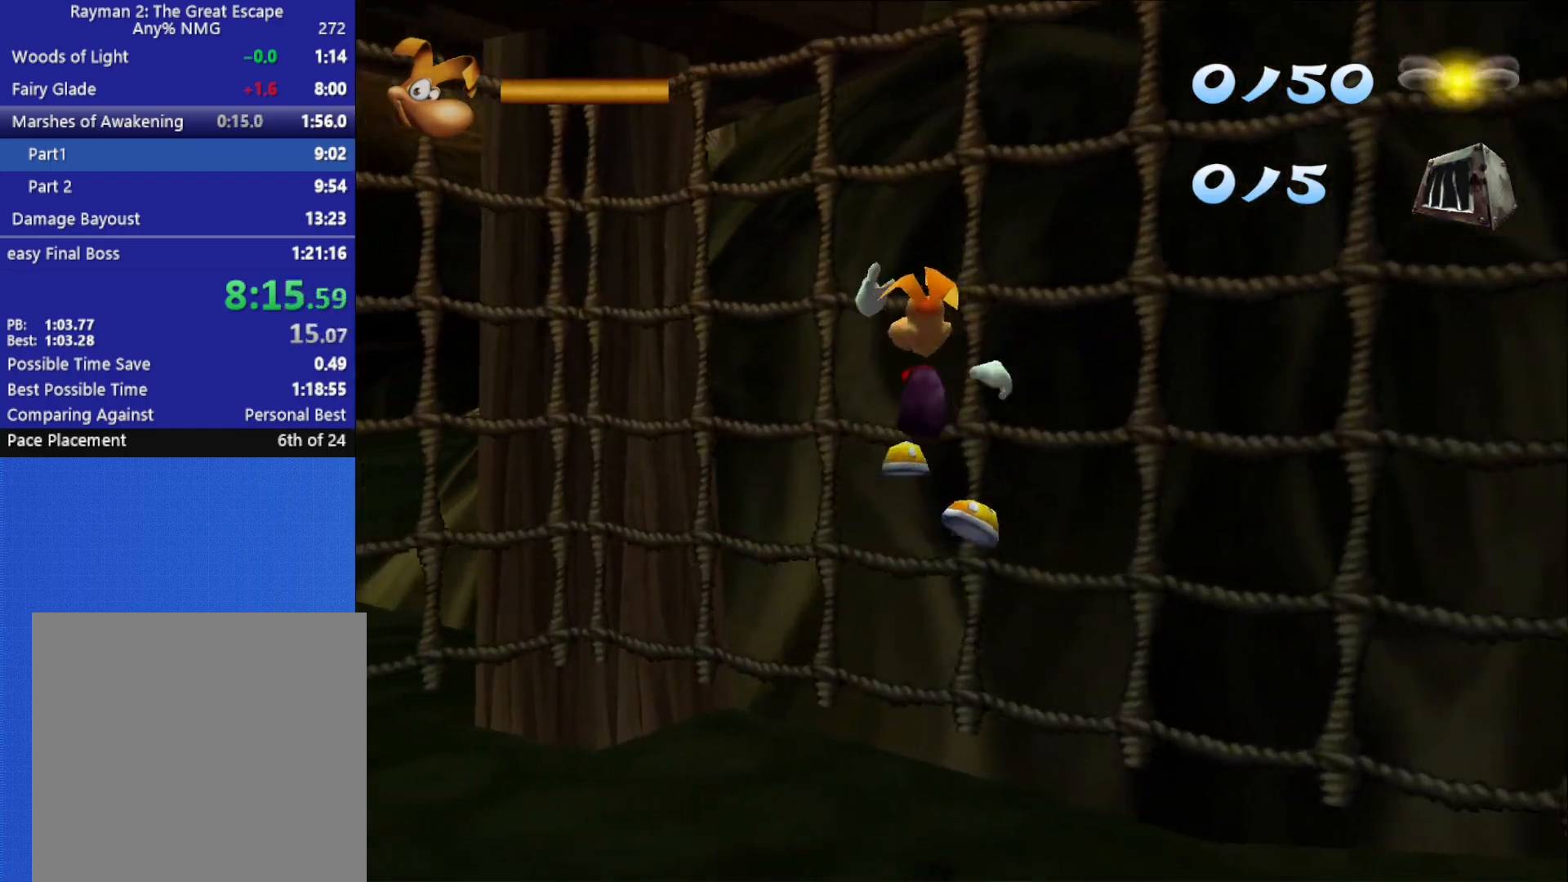
{"buttons": [], "left_stick": "left", "right_stick": "center", "button_events": []}
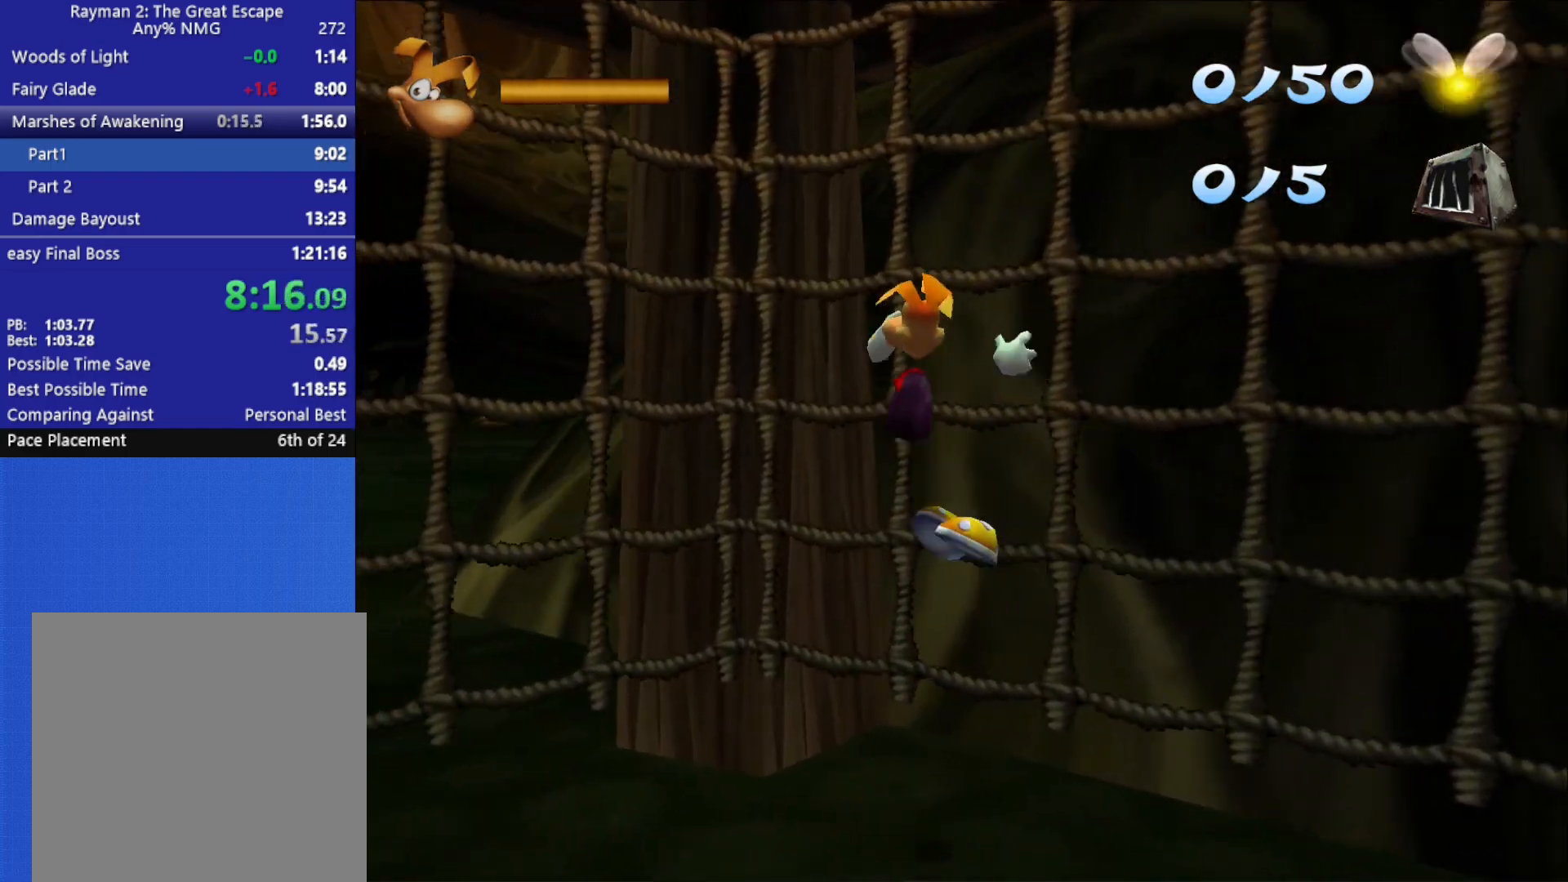
{"buttons": [], "left_stick": "up-left", "right_stick": "center", "button_events": [[67, "A", "down"], [200, "A", "up"]]}
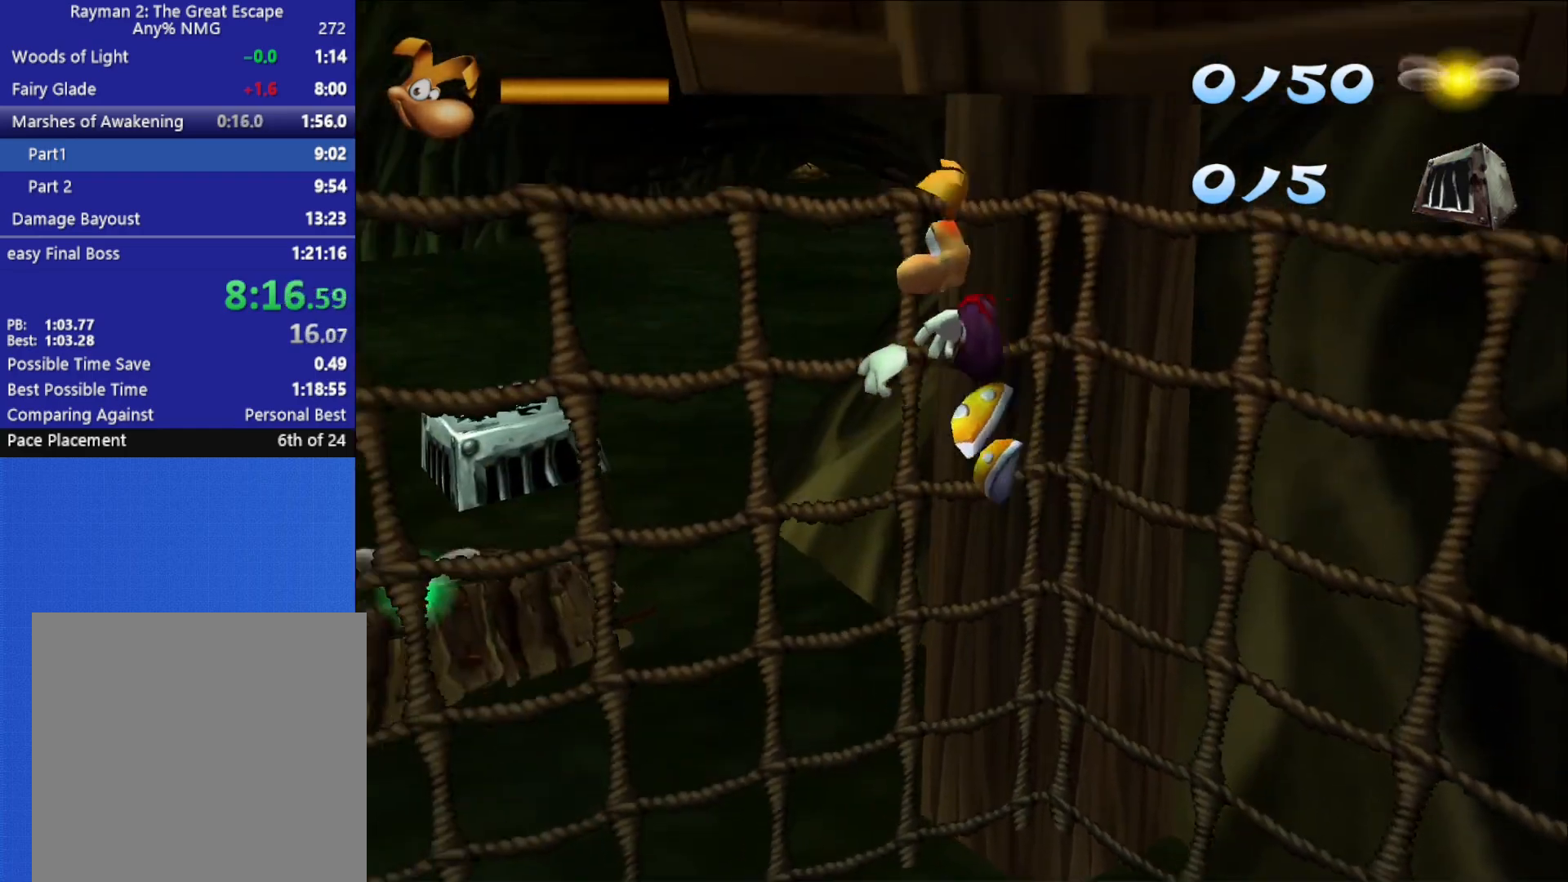
{"buttons": ["A"], "left_stick": "up", "right_stick": "center", "button_events": [[167, "A", "down"]]}
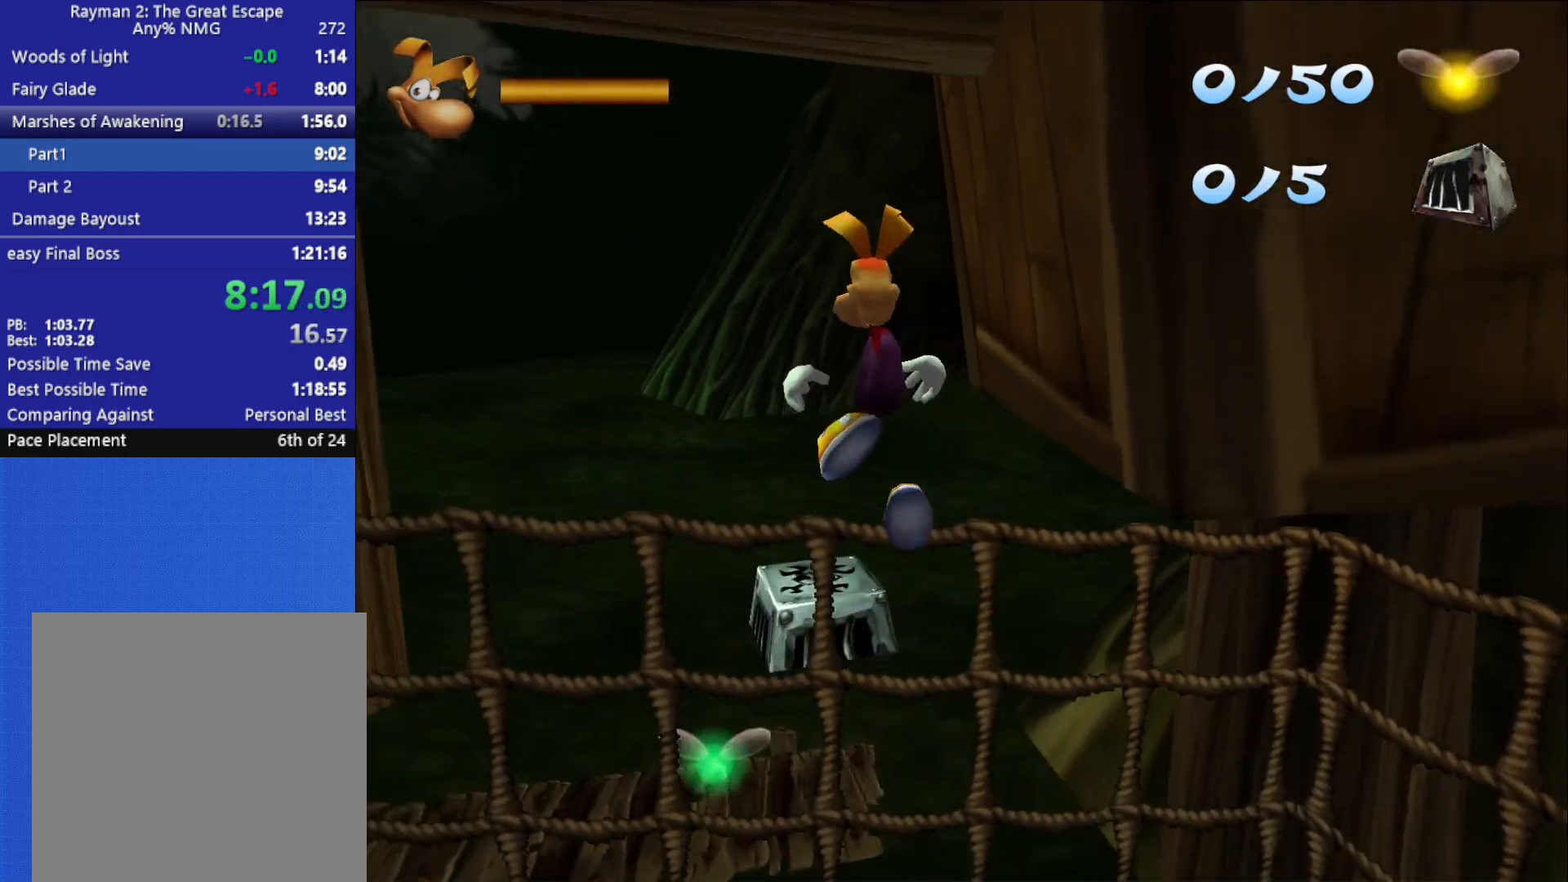
{"buttons": [], "left_stick": "up", "right_stick": "center", "button_events": [[450, "A", "up"]]}
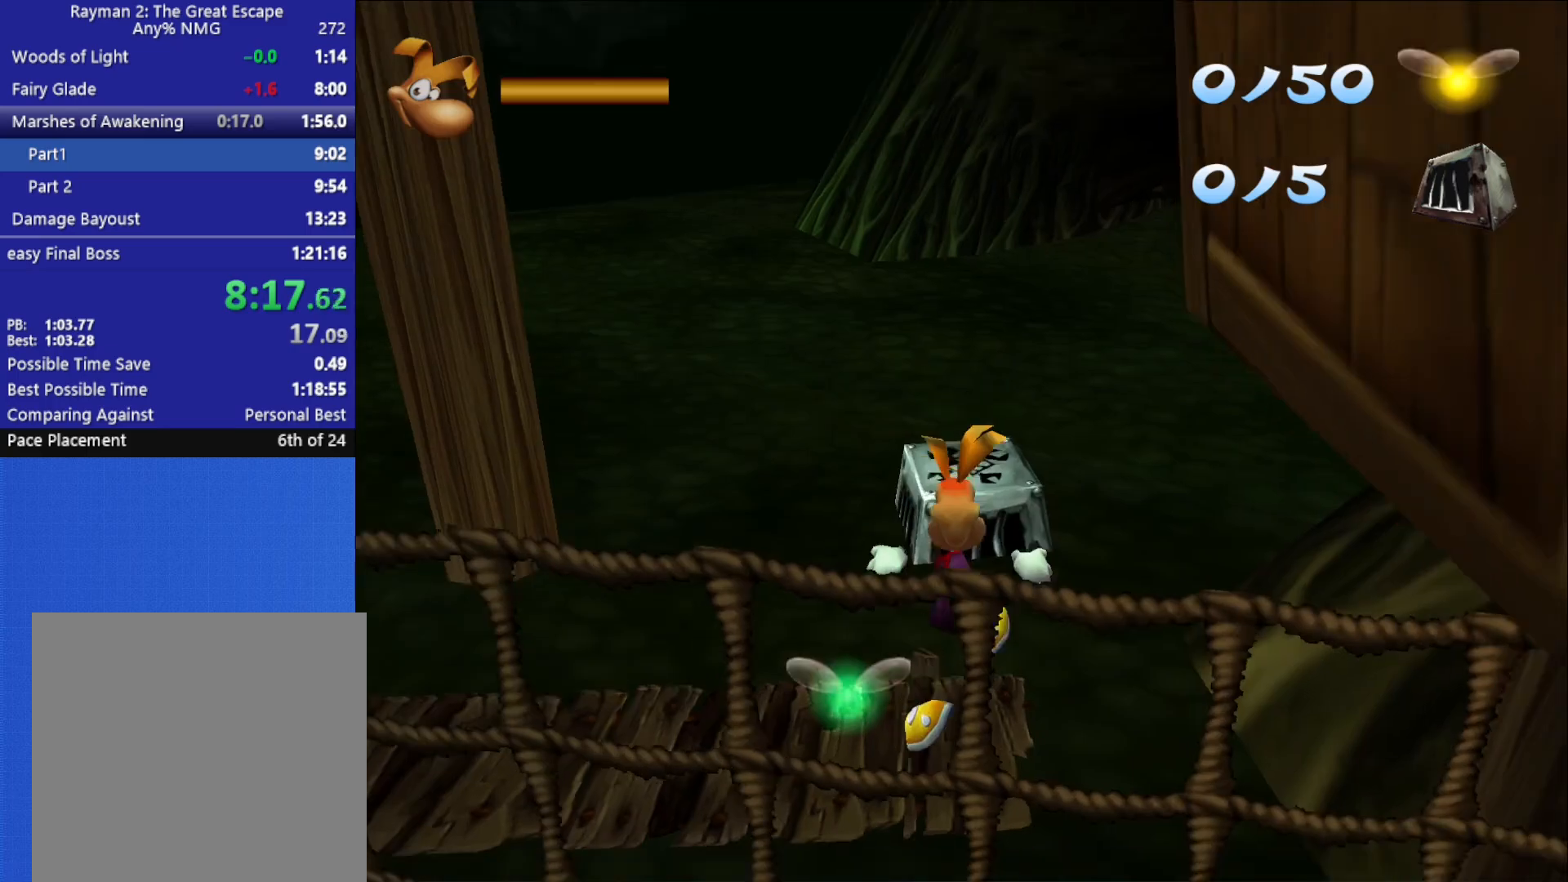
{"buttons": ["R2"], "left_stick": "up", "right_stick": "center", "button_events": [[50, "A", "down"], [50, "R2", "down"], [267, "A", "up"], [400, "A", "down"], [467, "A", "up"]]}
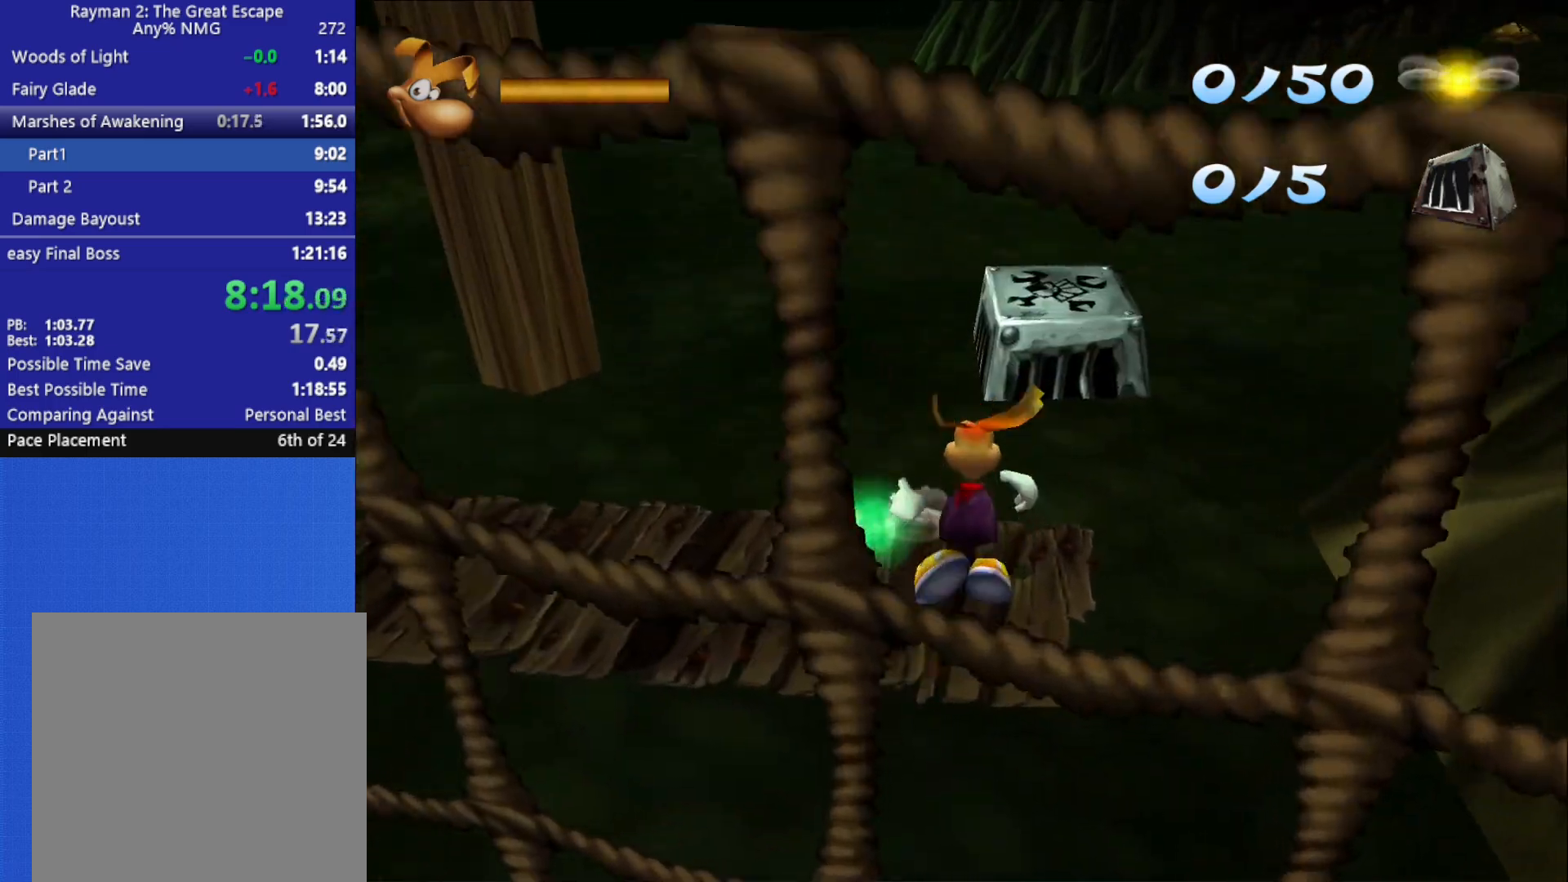
{"buttons": ["X"], "left_stick": "center", "right_stick": "center", "button_events": [[17, "A", "down"], [100, "A", "up"], [133, "R2", "up"], [233, "X", "down"], [317, "X", "up"], [367, "X", "down"], [433, "X", "up"], [500, "X", "down"]]}
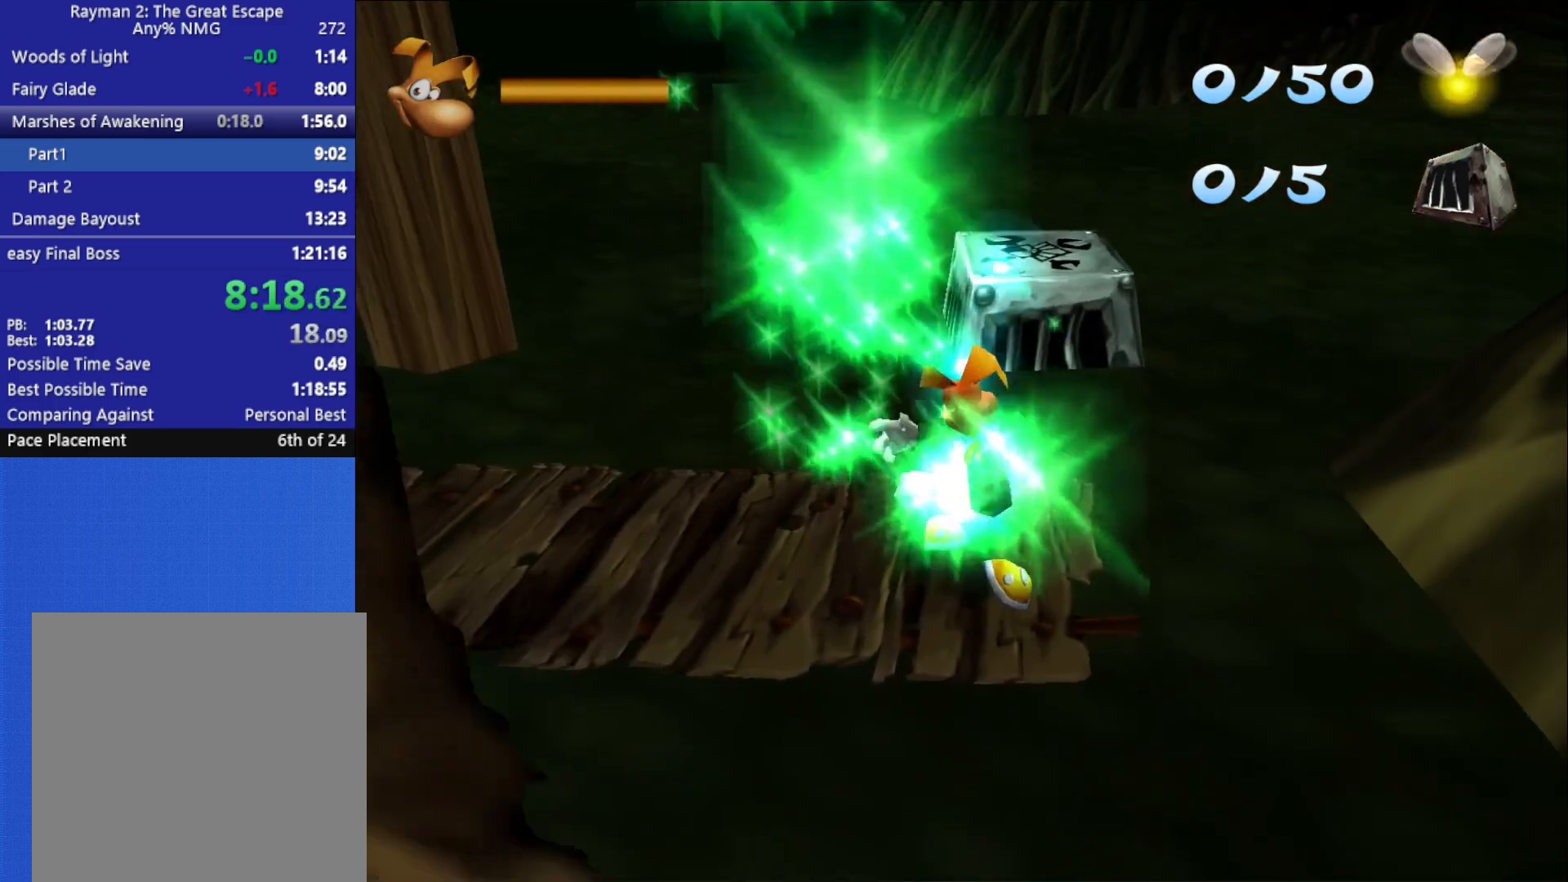
{"buttons": [], "left_stick": "center", "right_stick": "center", "button_events": [[83, "X", "up"], [133, "X", "down"], [200, "X", "up"], [267, "X", "down"], [333, "X", "up"], [383, "X", "down"], [433, "X", "up"]]}
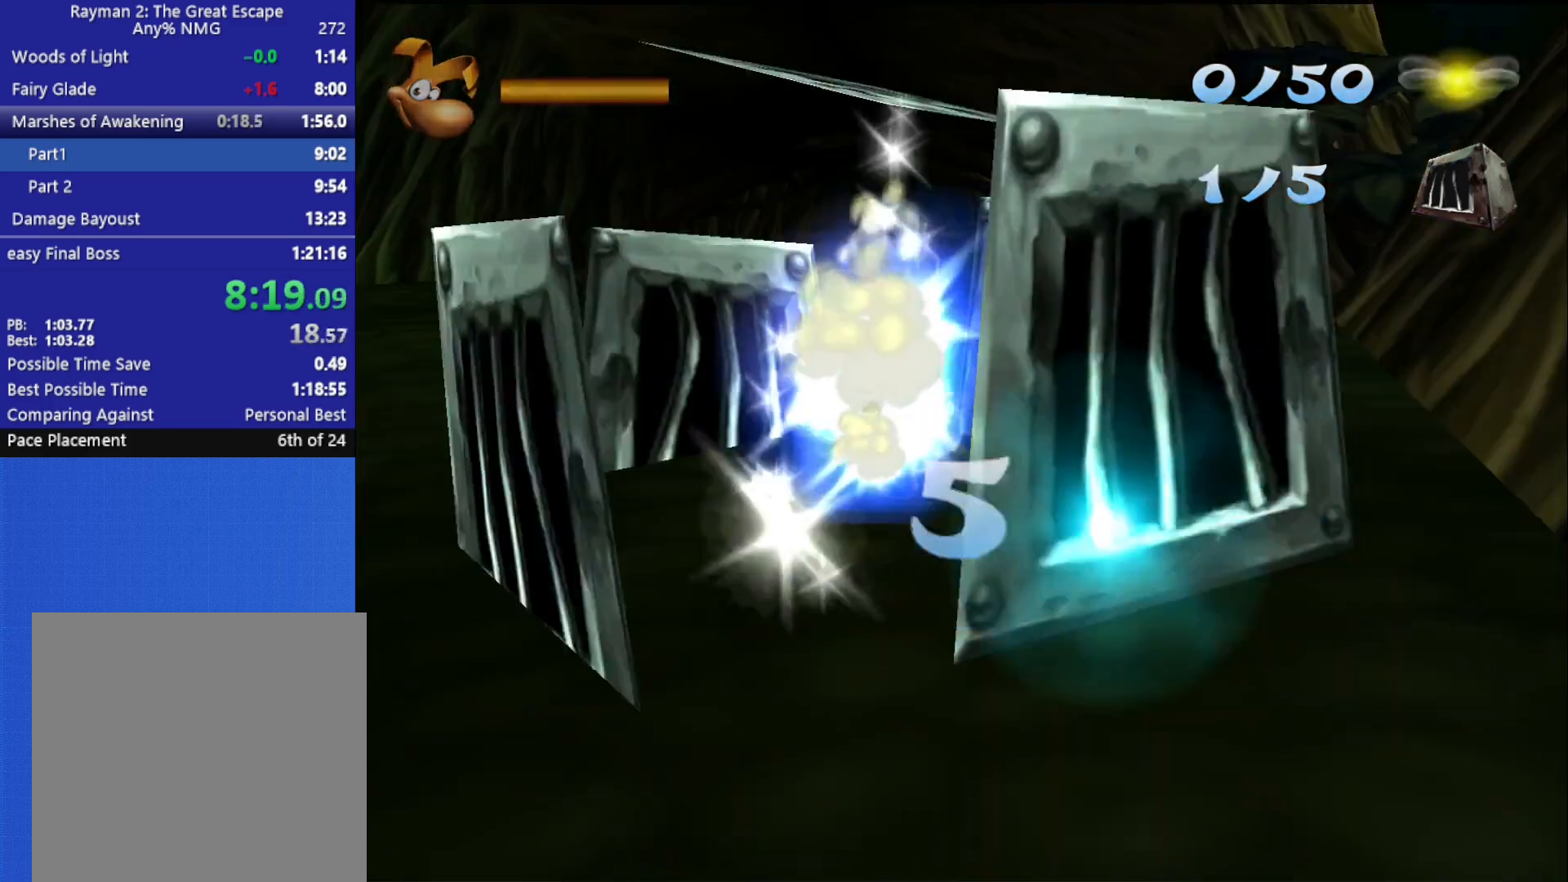
{"buttons": ["B", "X"], "left_stick": "center", "right_stick": "center", "button_events": [[67, "B", "down"], [150, "B", "up"], [233, "B", "down"], [267, "X", "down"], [300, "B", "up"], [367, "X", "up"], [383, "B", "down"], [433, "B", "up"], [433, "X", "down"], [500, "B", "down"]]}
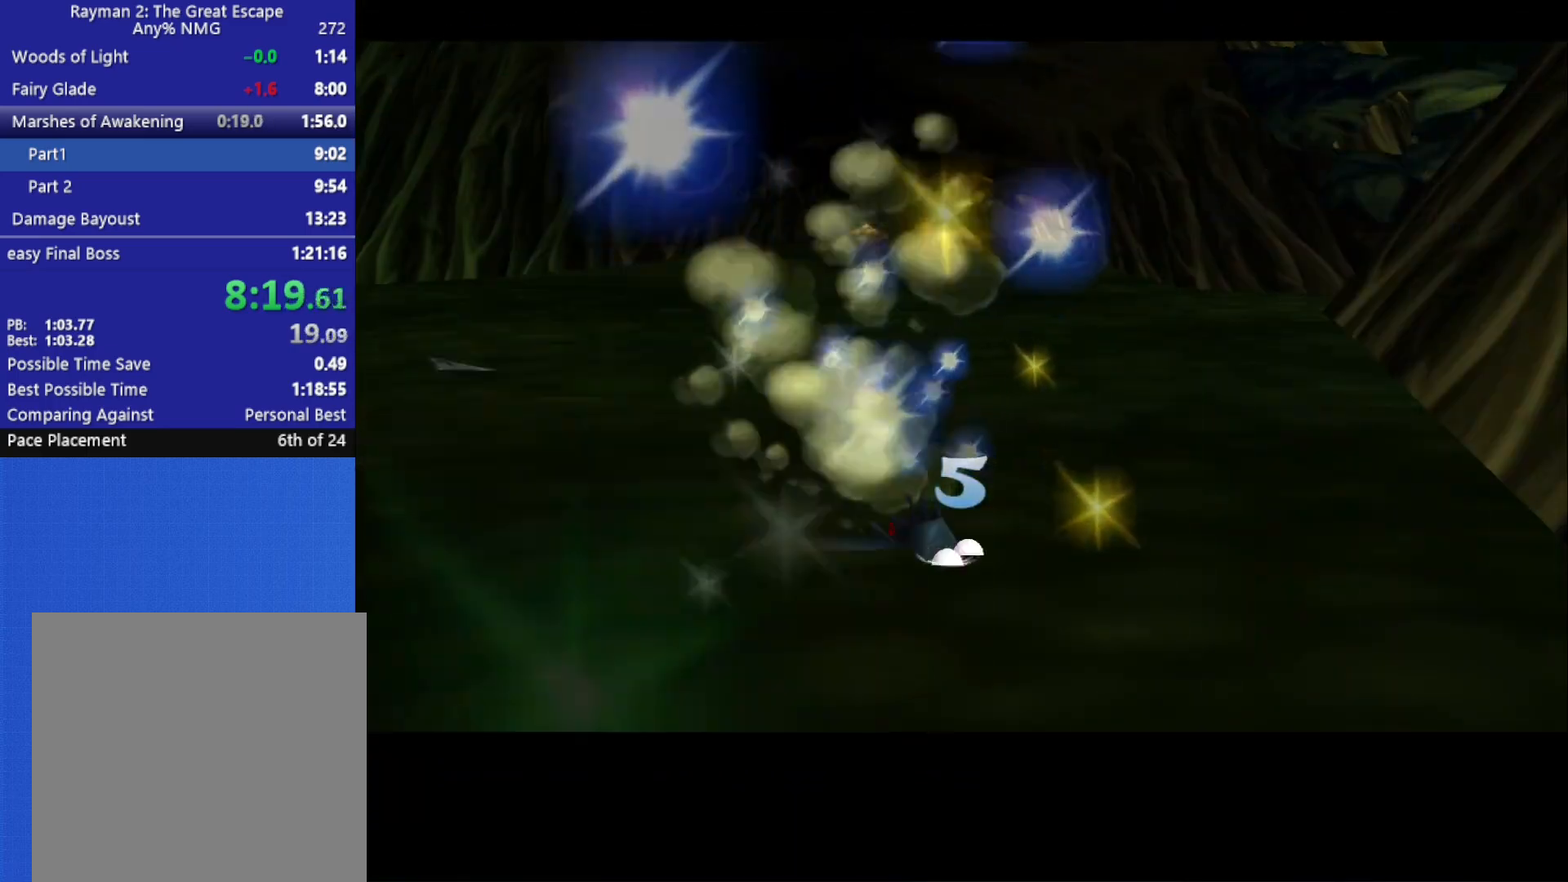
{"buttons": ["B", "X"], "left_stick": "center", "right_stick": "center", "button_events": [[17, "X", "up"], [67, "B", "up"], [67, "X", "down"], [133, "B", "down"], [150, "X", "up"], [200, "B", "up"], [200, "X", "down"], [250, "B", "down"], [267, "X", "up"], [317, "B", "up"], [317, "X", "down"], [383, "B", "down"], [417, "X", "up"], [450, "B", "up"], [483, "X", "down"], [500, "B", "down"]]}
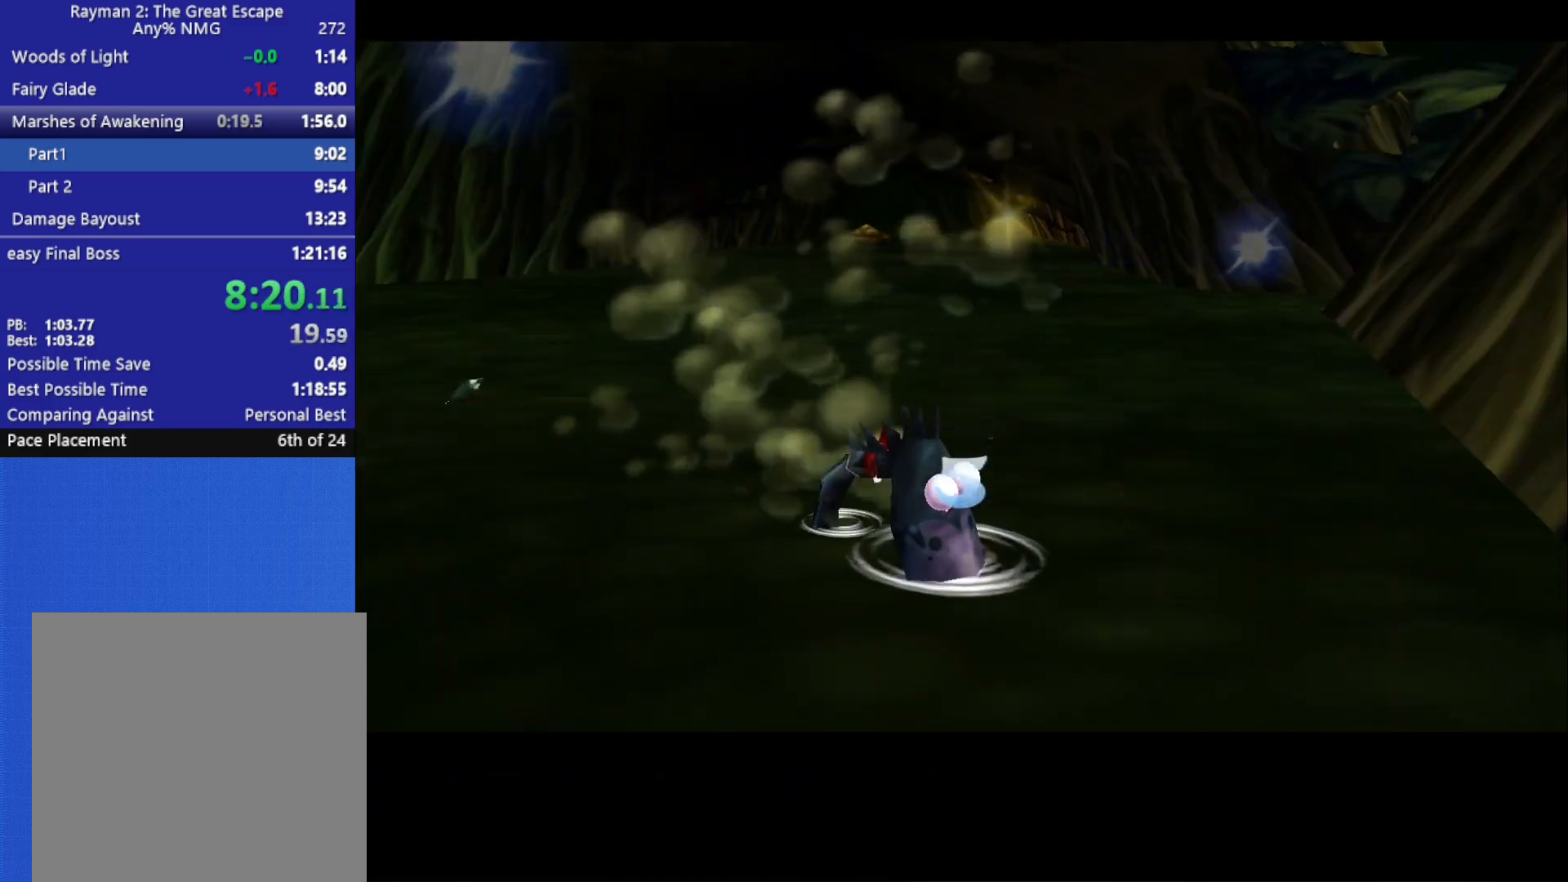
{"buttons": [], "left_stick": "center", "right_stick": "center", "button_events": [[67, "B", "up"], [117, "X", "up"], [133, "B", "down"], [183, "X", "down"], [200, "B", "up"], [500, "X", "up"]]}